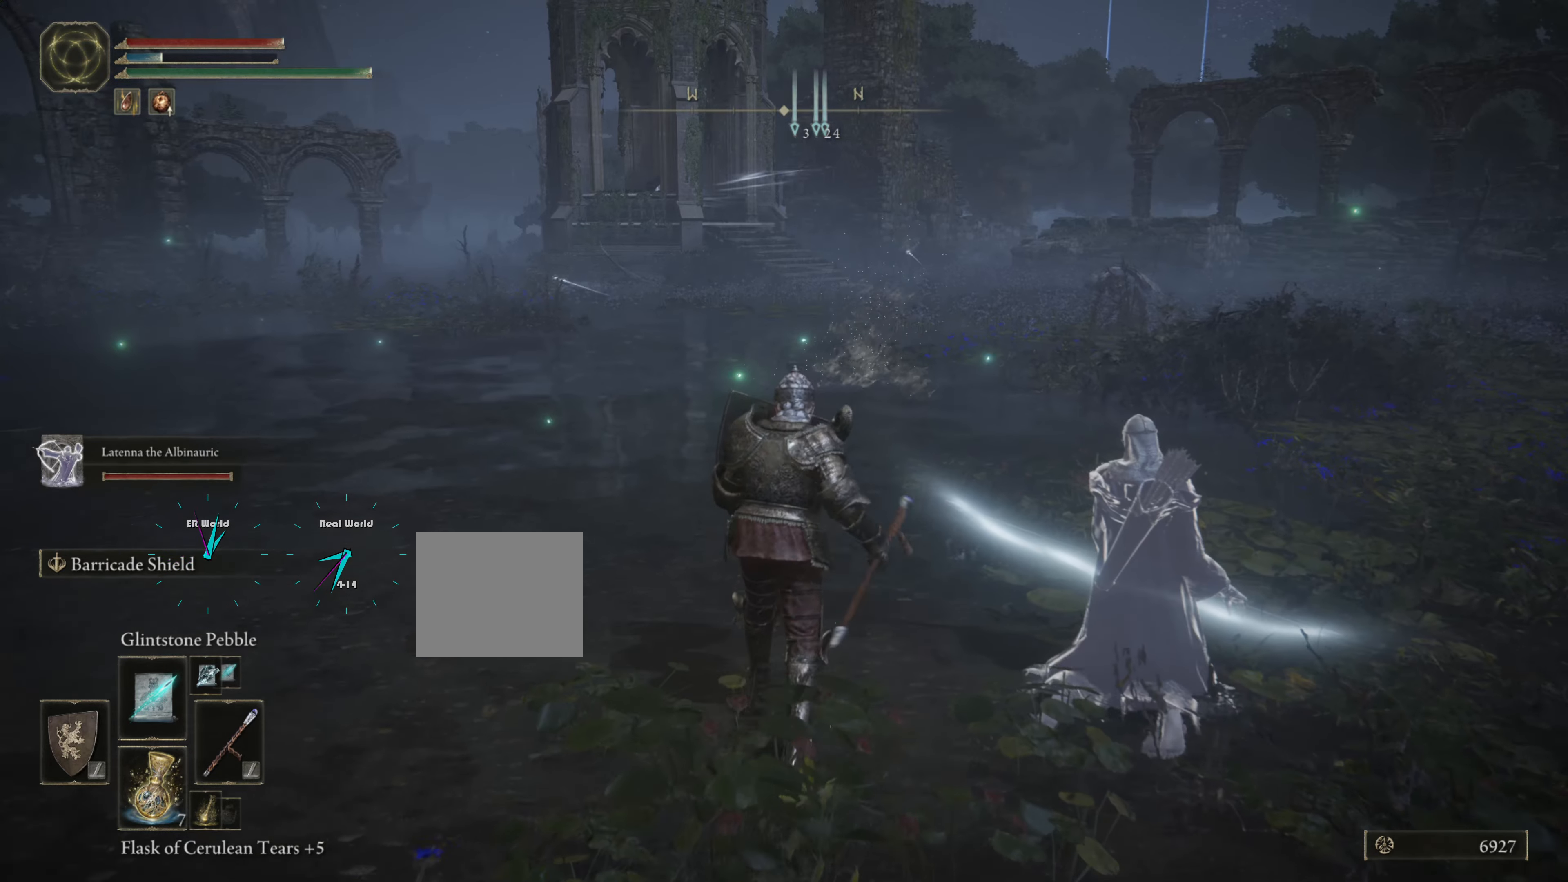
Gameplay with a controller (PlayStation layout); each line is a JSON object with the inputs held at the frame after it. "events" lists button and stick changes between this image and that frame as [ms after this image, input, new state], when the widget could be followed in between.
{"buttons": ["L1"], "left_stick": "up", "right_stick": "center", "events": [[16, "right_stick", "left"], [66, "left_stick", "up"], [183, "right_stick", "center"]]}
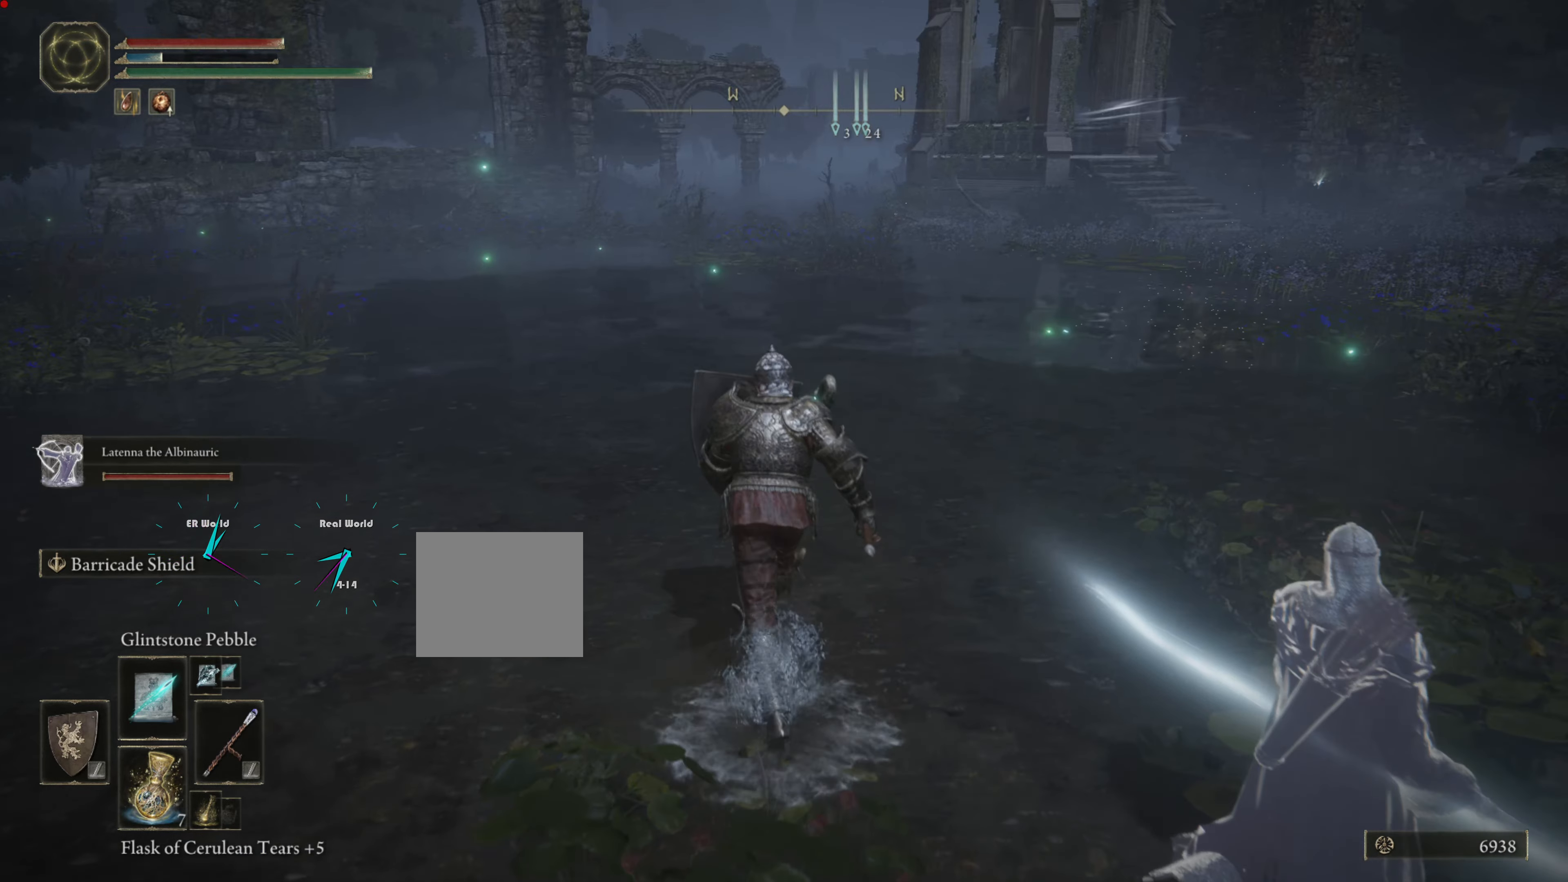
{"buttons": ["L1"], "left_stick": "up", "right_stick": "center", "events": [[150, "right_stick", "left"], [417, "right_stick", "center"]]}
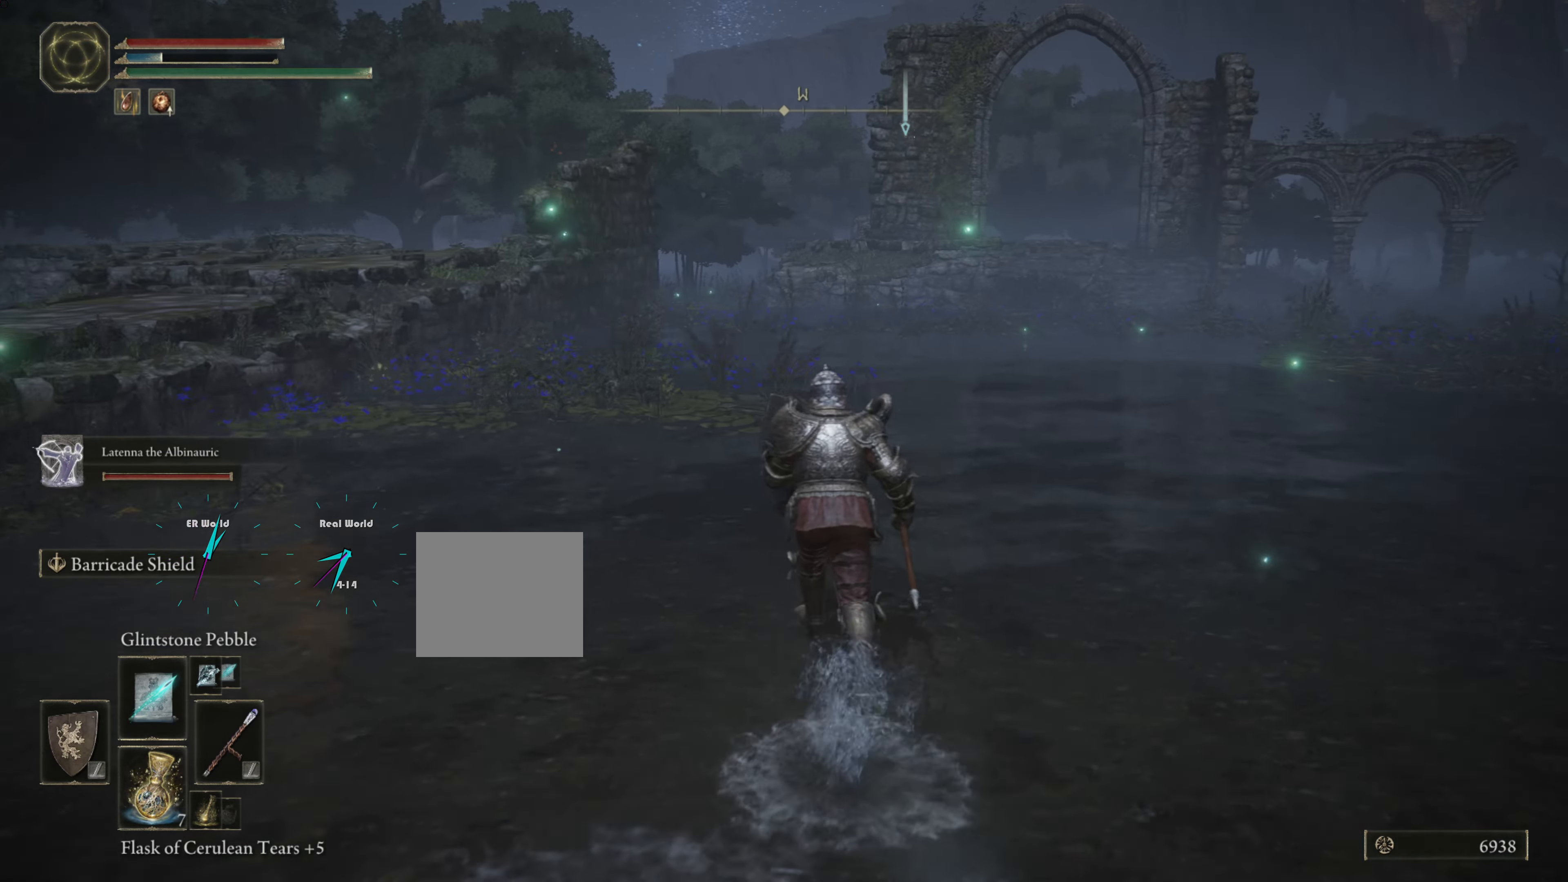
{"buttons": ["CIRCLE", "L1"], "left_stick": "up", "right_stick": "center", "events": [[50, "CIRCLE", "down"]]}
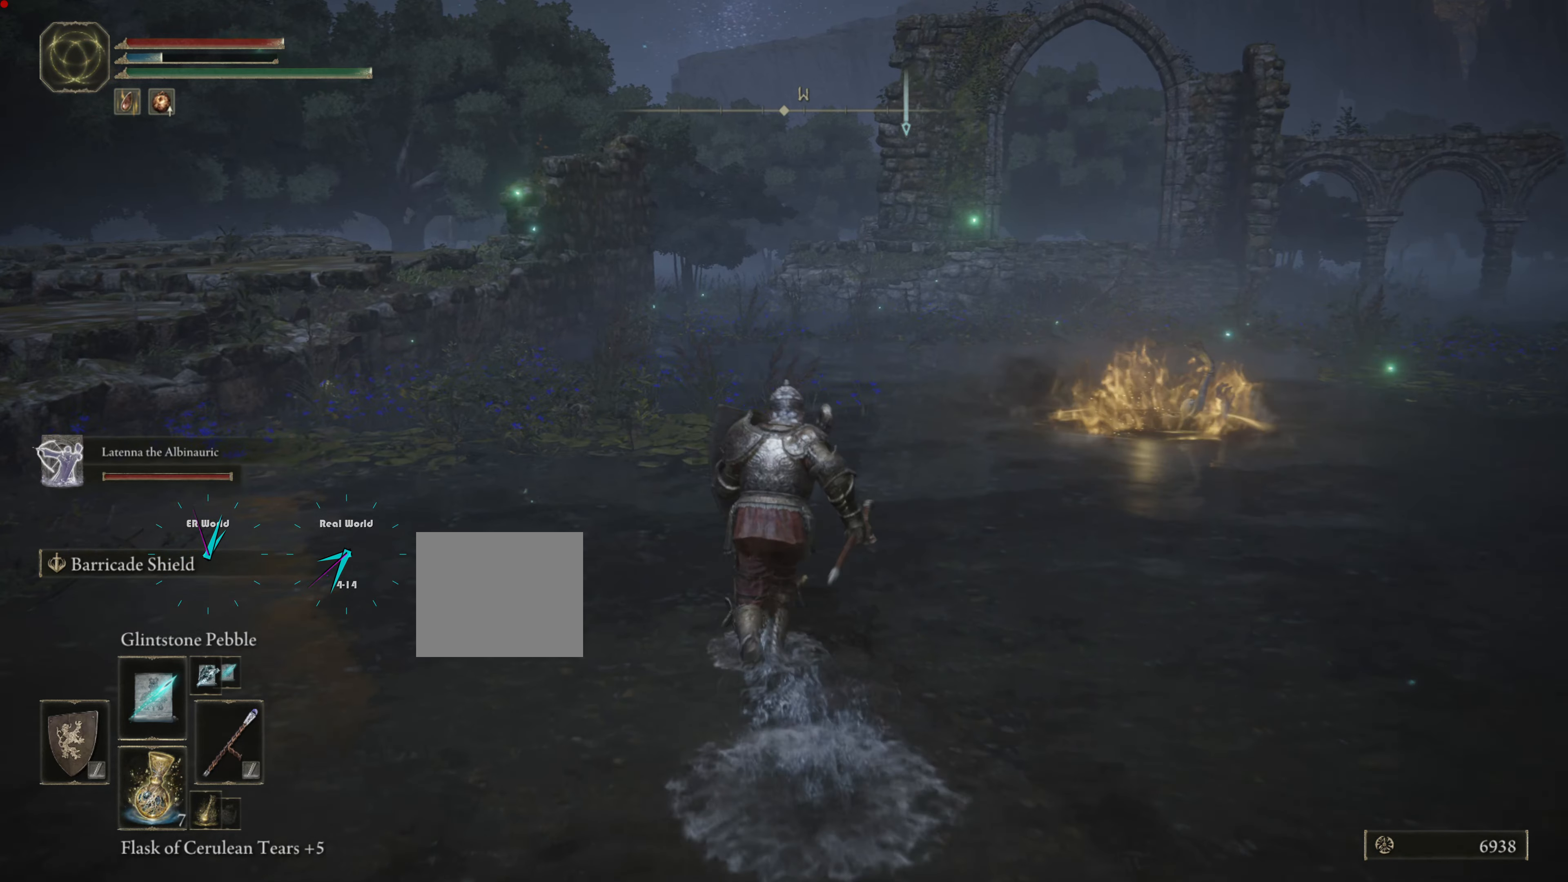
{"buttons": ["L1"], "left_stick": "down", "right_stick": "center", "events": [[234, "CIRCLE", "up"], [250, "left_stick", "down-right"], [451, "left_stick", "down"]]}
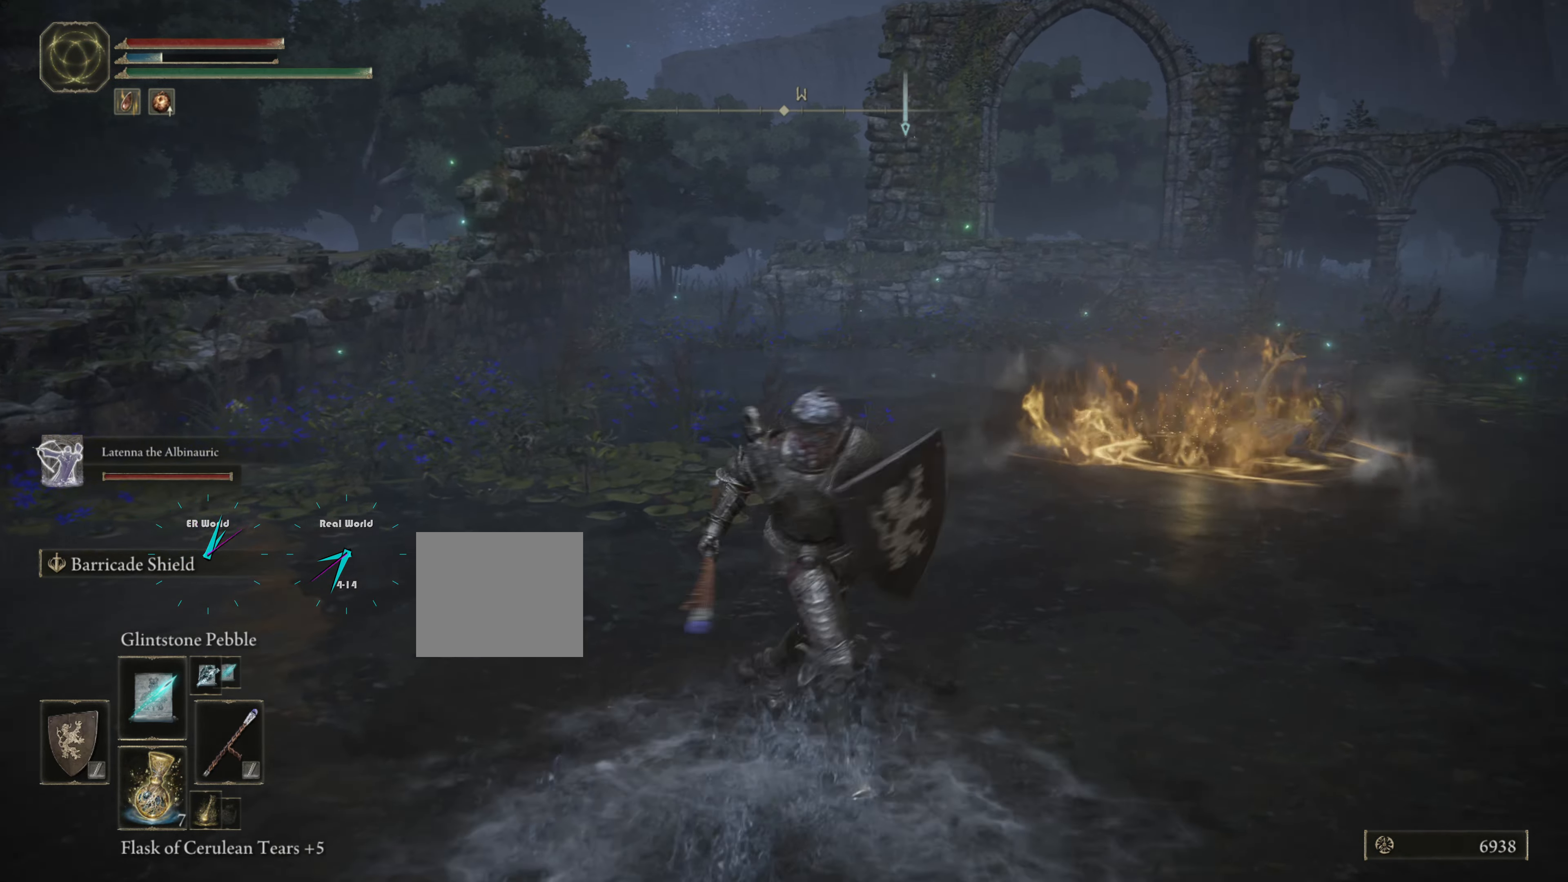
{"buttons": ["L1"], "left_stick": "up", "right_stick": "center", "events": [[33, "right_stick", "right"], [250, "right_stick", "center"], [267, "left_stick", "down-right"], [400, "left_stick", "up"]]}
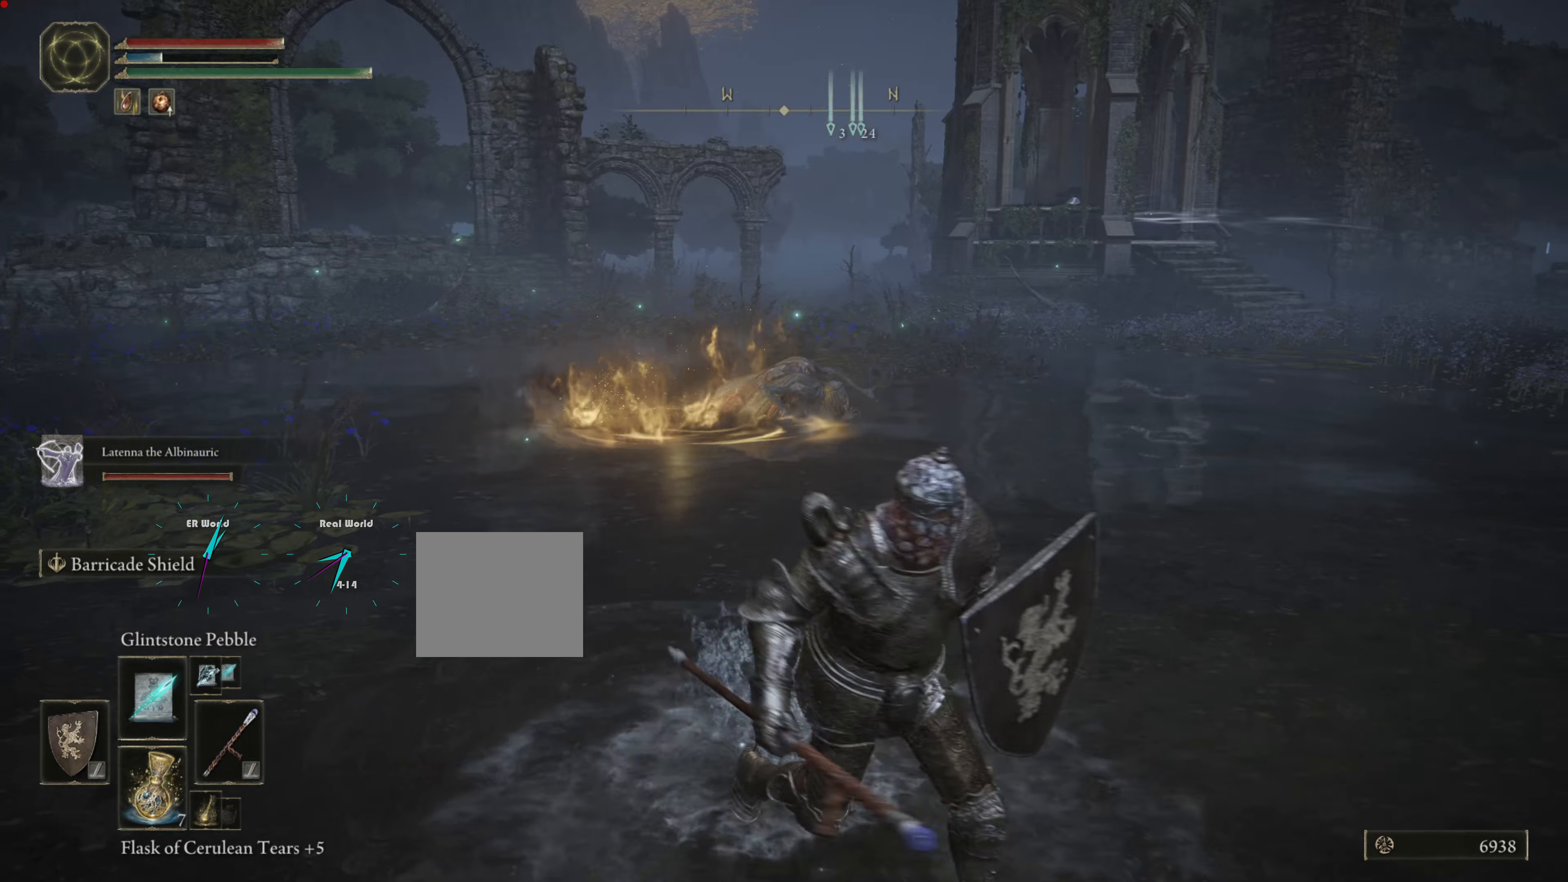
{"buttons": ["L1", "R3"], "left_stick": "center", "right_stick": "center", "events": [[351, "left_stick", "center"], [451, "R3", "down"]]}
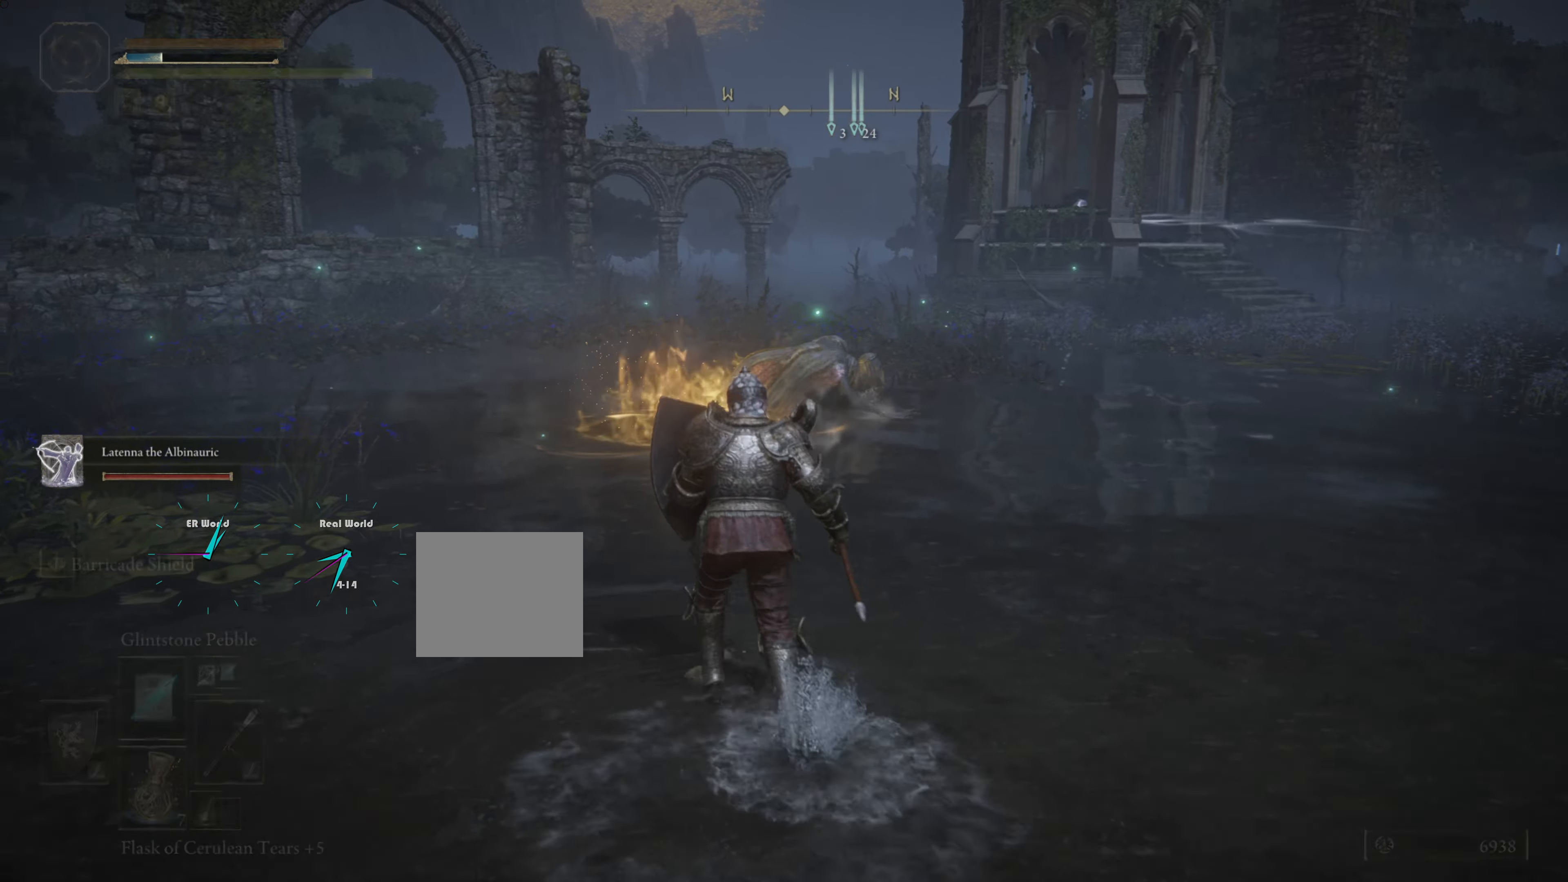
{"buttons": ["L1"], "left_stick": "up", "right_stick": "center", "events": [[17, "left_stick", "up"], [150, "R3", "up"]]}
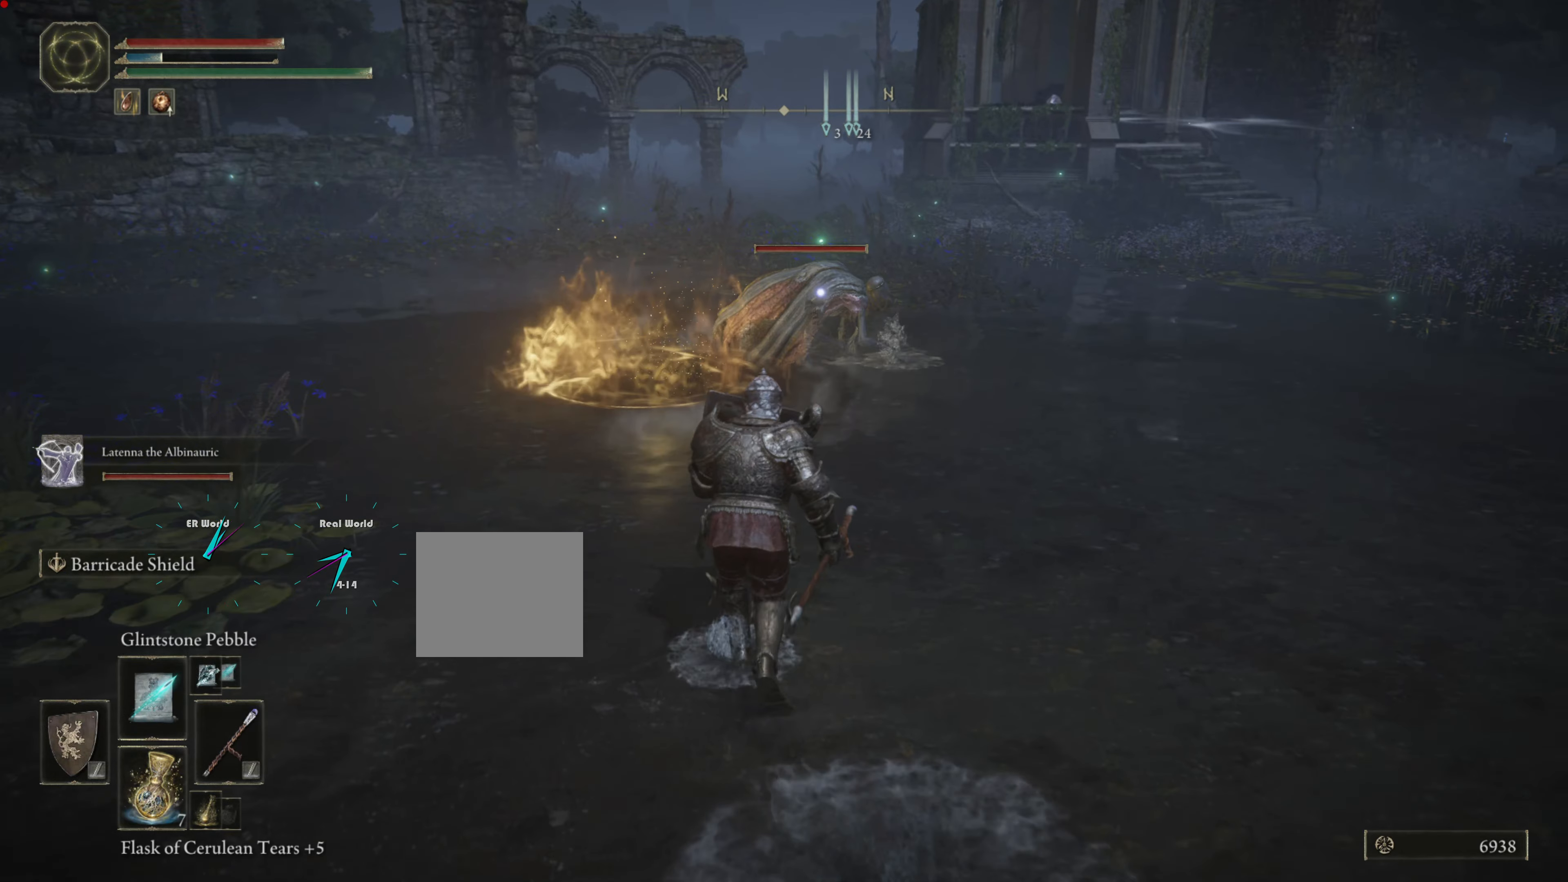
{"buttons": ["L1"], "left_stick": "center", "right_stick": "center", "events": [[133, "left_stick", "center"], [233, "left_stick", "up-left"], [367, "left_stick", "center"]]}
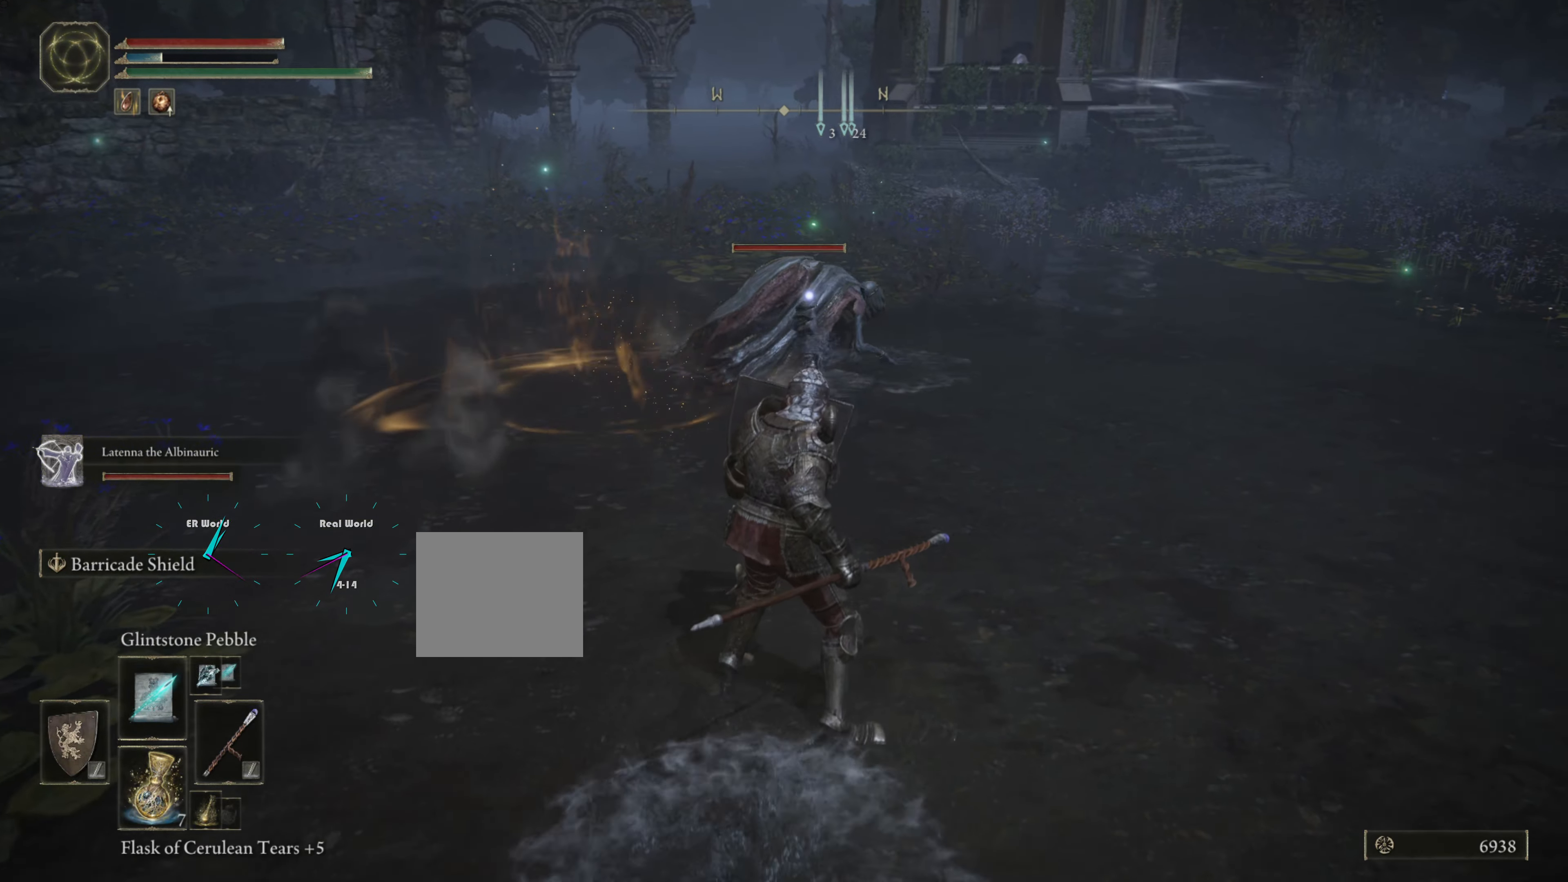
{"buttons": ["L1"], "left_stick": "center", "right_stick": "center", "events": [[50, "DPAD_RIGHT", "down"], [150, "DPAD_RIGHT", "up"]]}
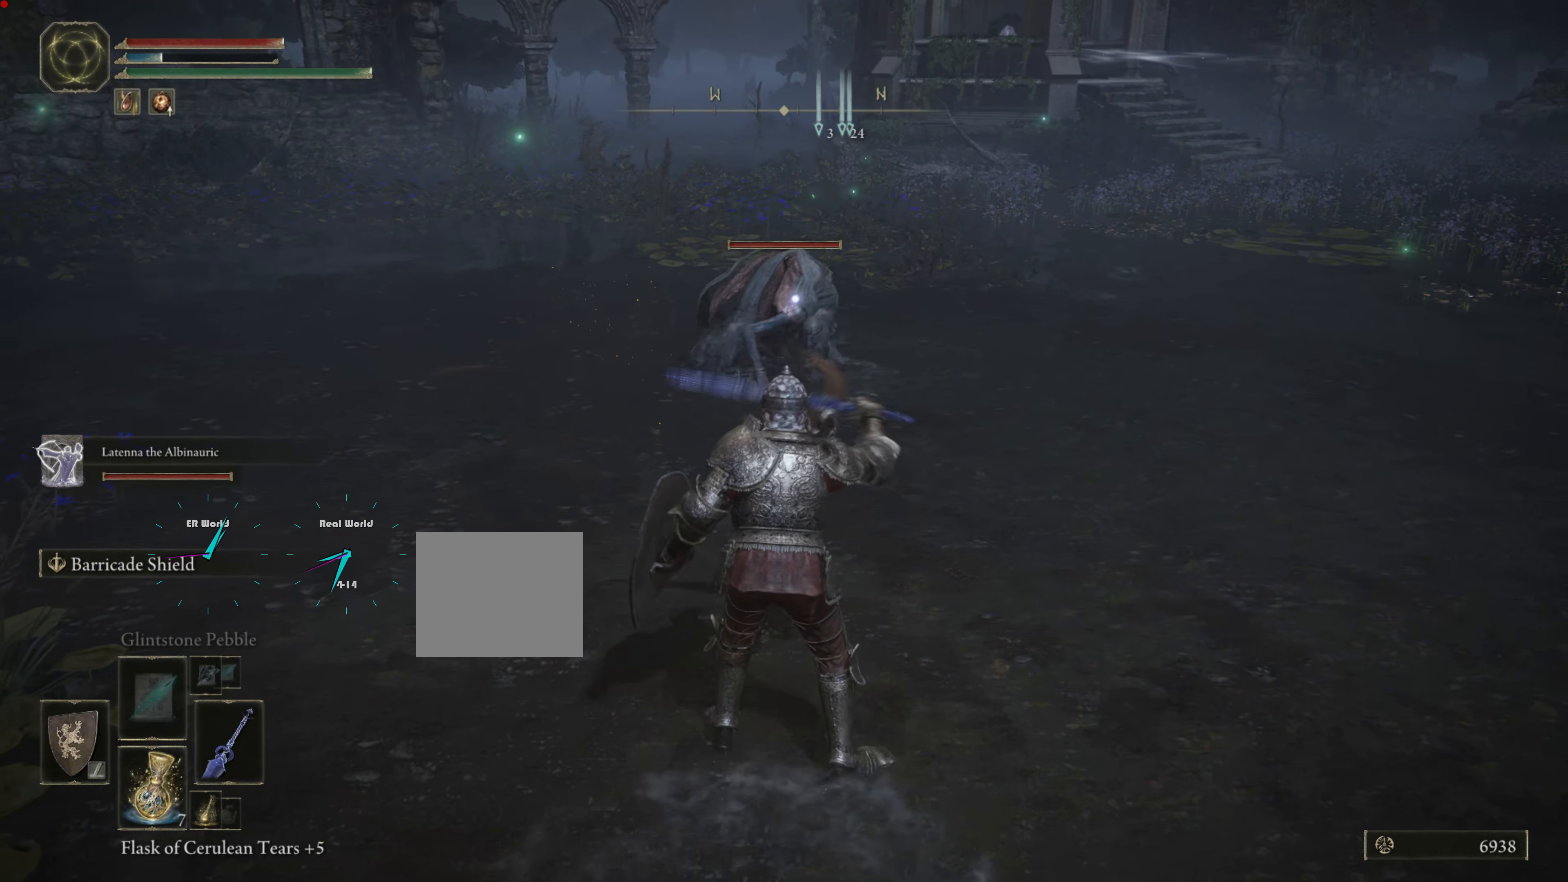
{"buttons": ["L1"], "left_stick": "up-left", "right_stick": "center", "events": [[267, "left_stick", "up-left"]]}
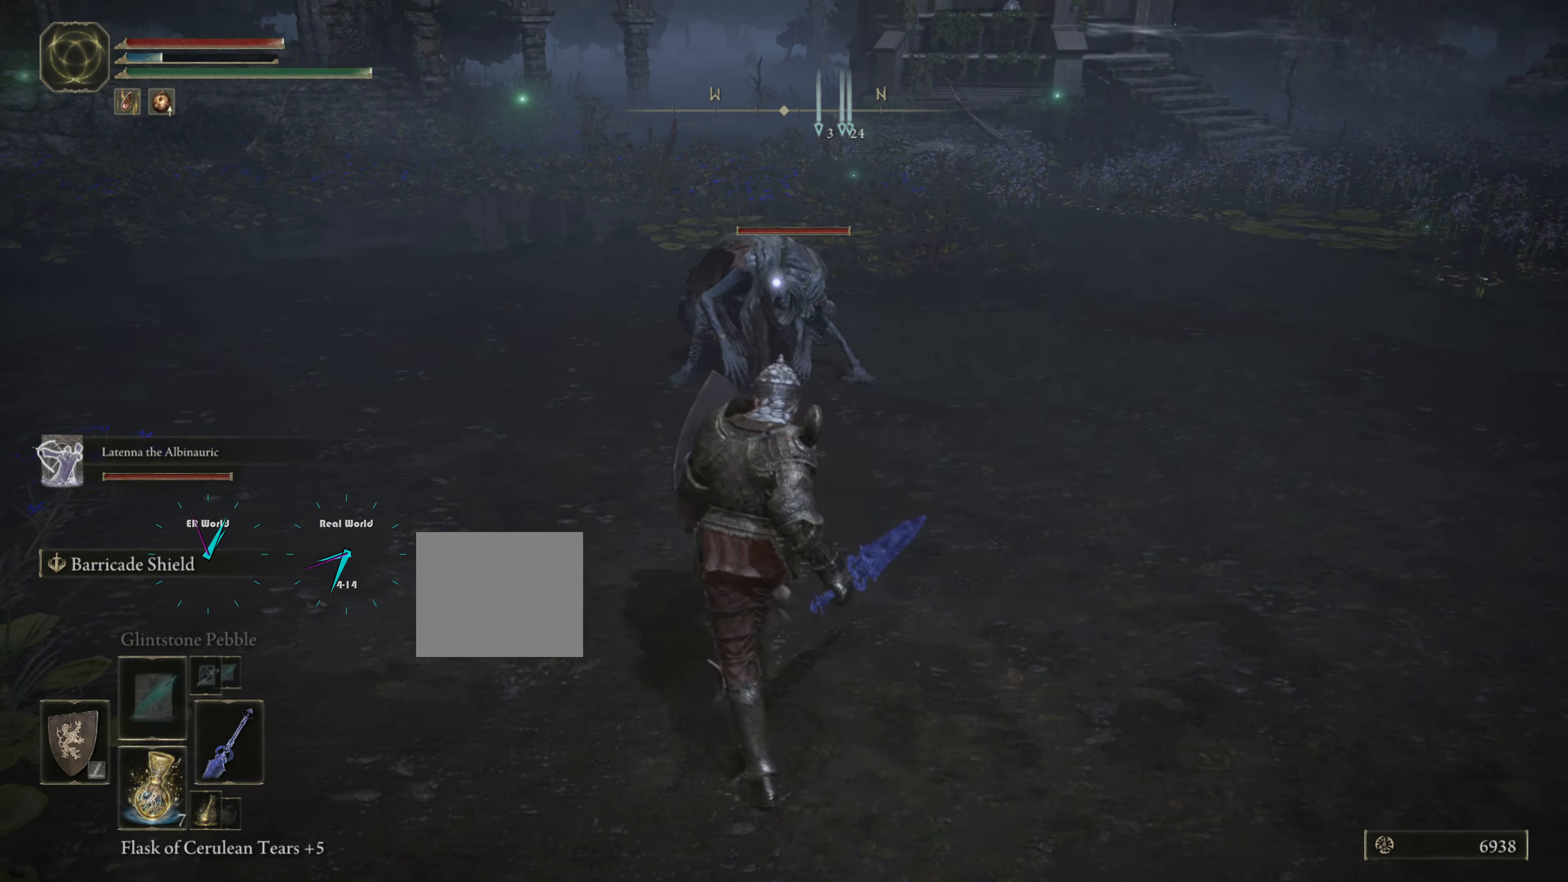
{"buttons": ["L1"], "left_stick": "left", "right_stick": "center", "events": [[184, "left_stick", "left"]]}
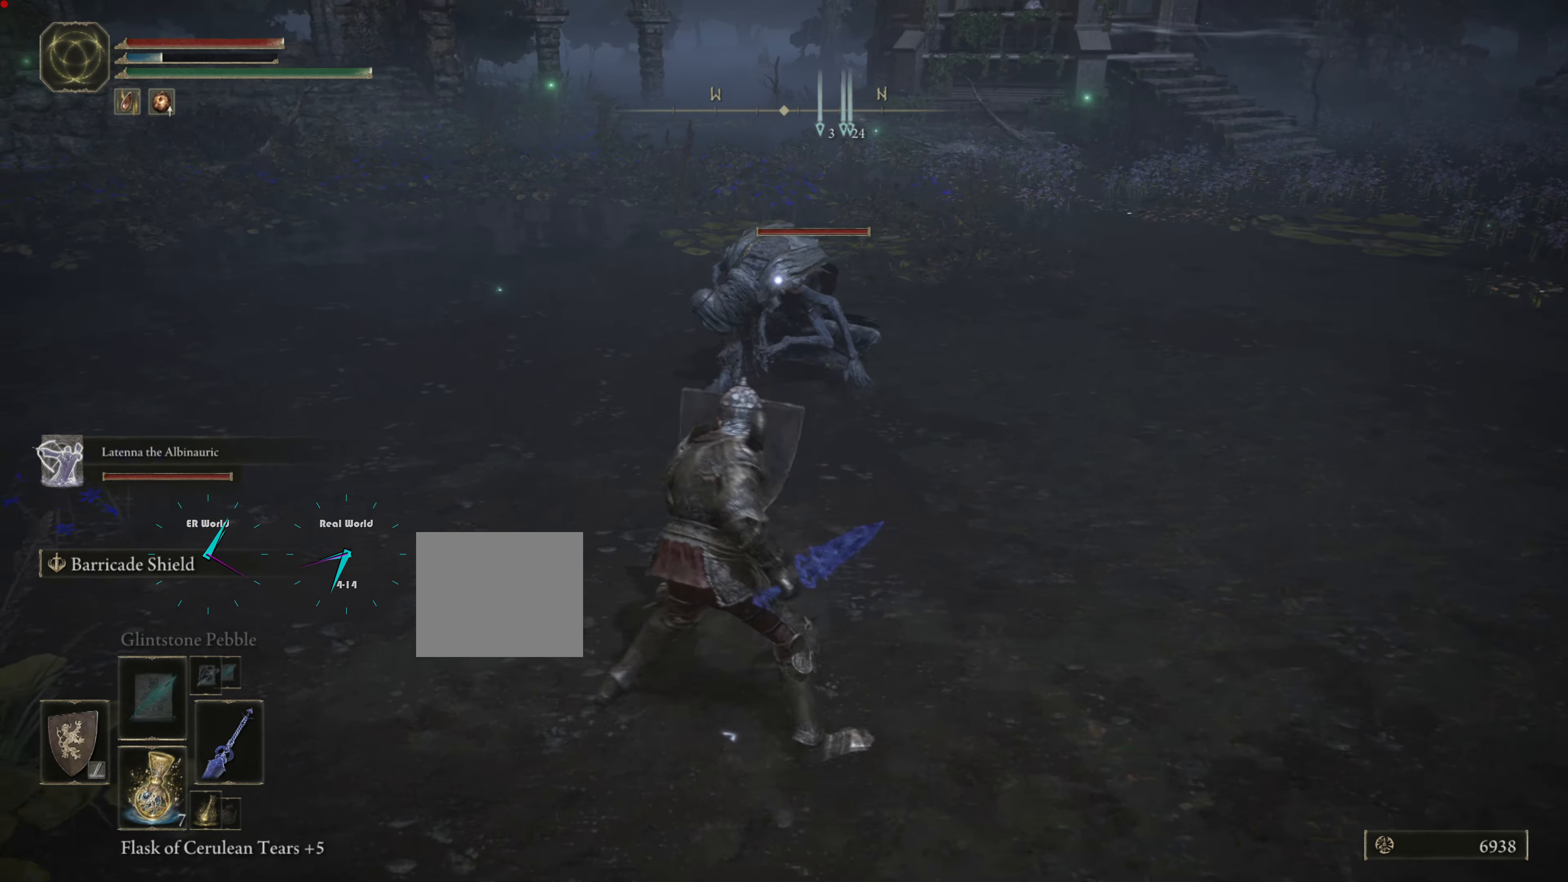
{"buttons": ["L1"], "left_stick": "down-right", "right_stick": "center", "events": [[16, "left_stick", "down-left"], [350, "left_stick", "down-right"]]}
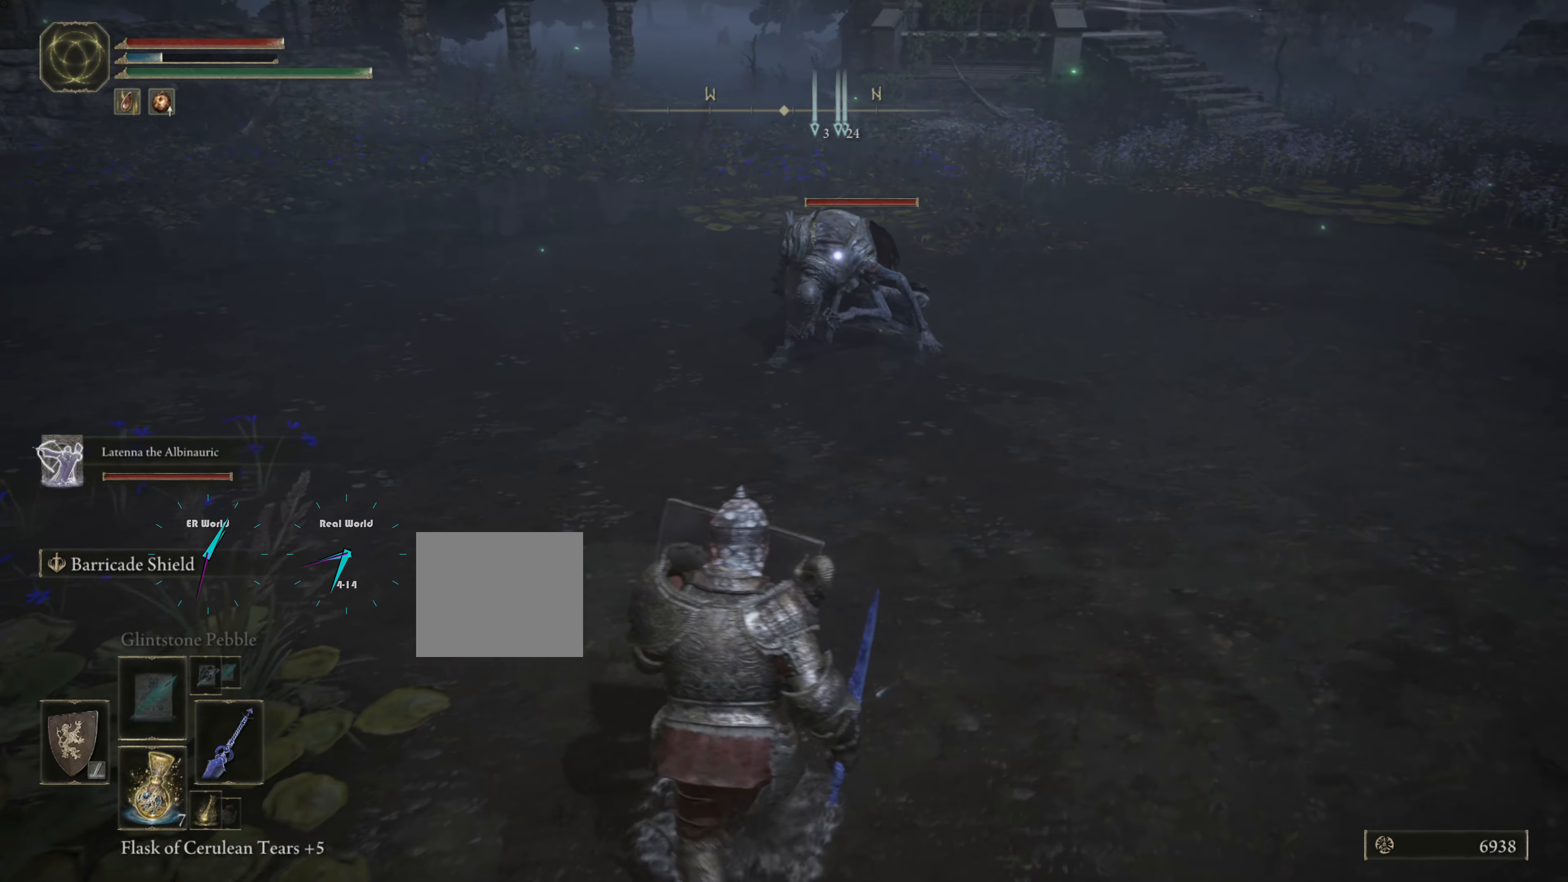
{"buttons": ["L1"], "left_stick": "down-right", "right_stick": "center", "events": []}
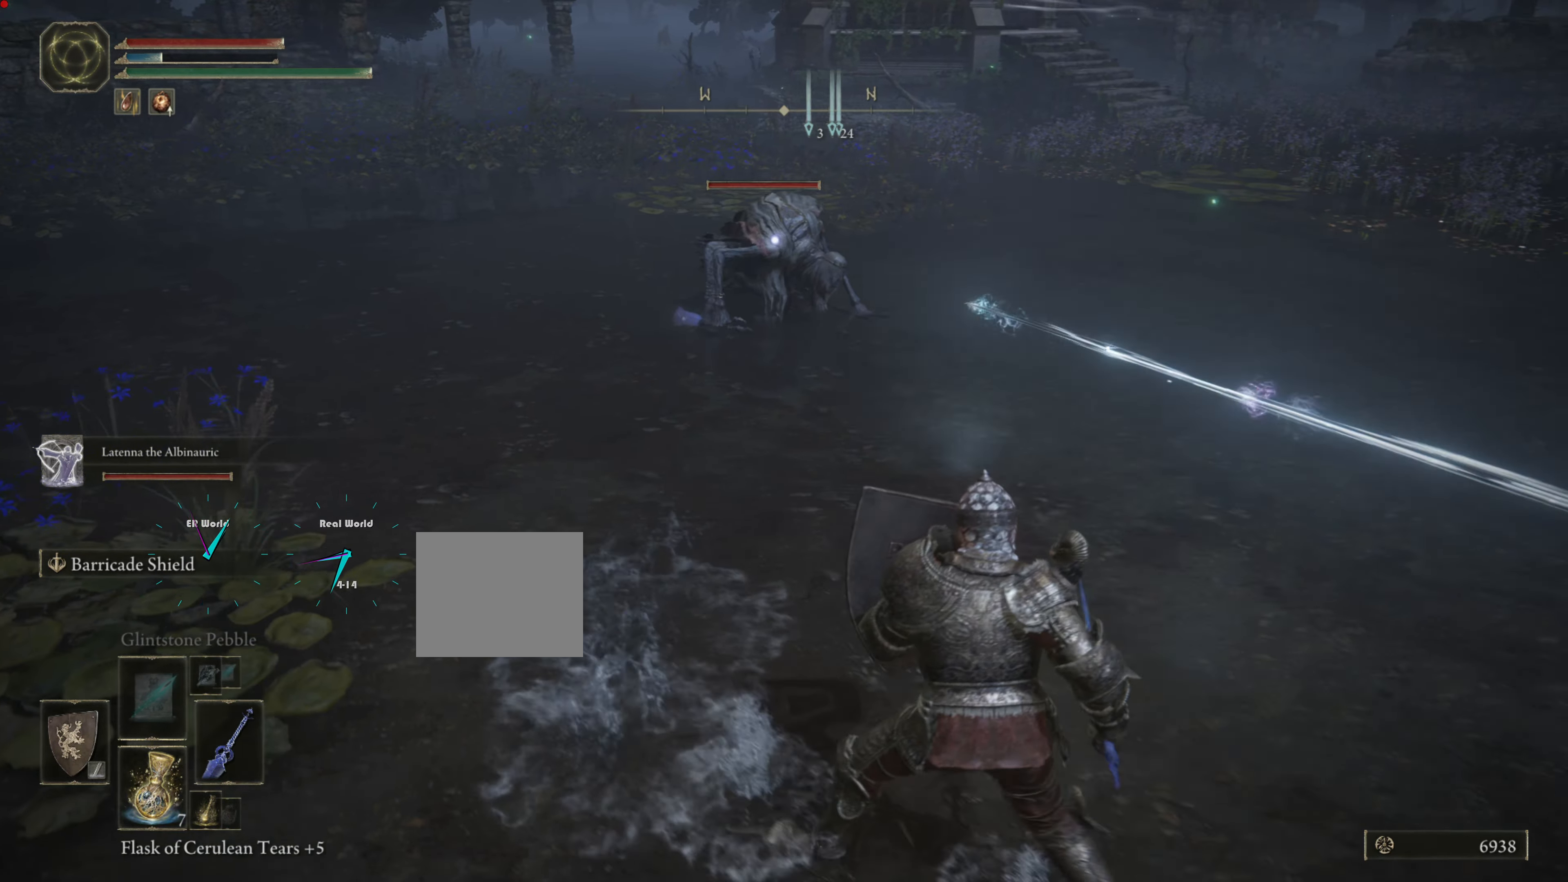
{"buttons": ["L1"], "left_stick": "down-right", "right_stick": "center", "events": []}
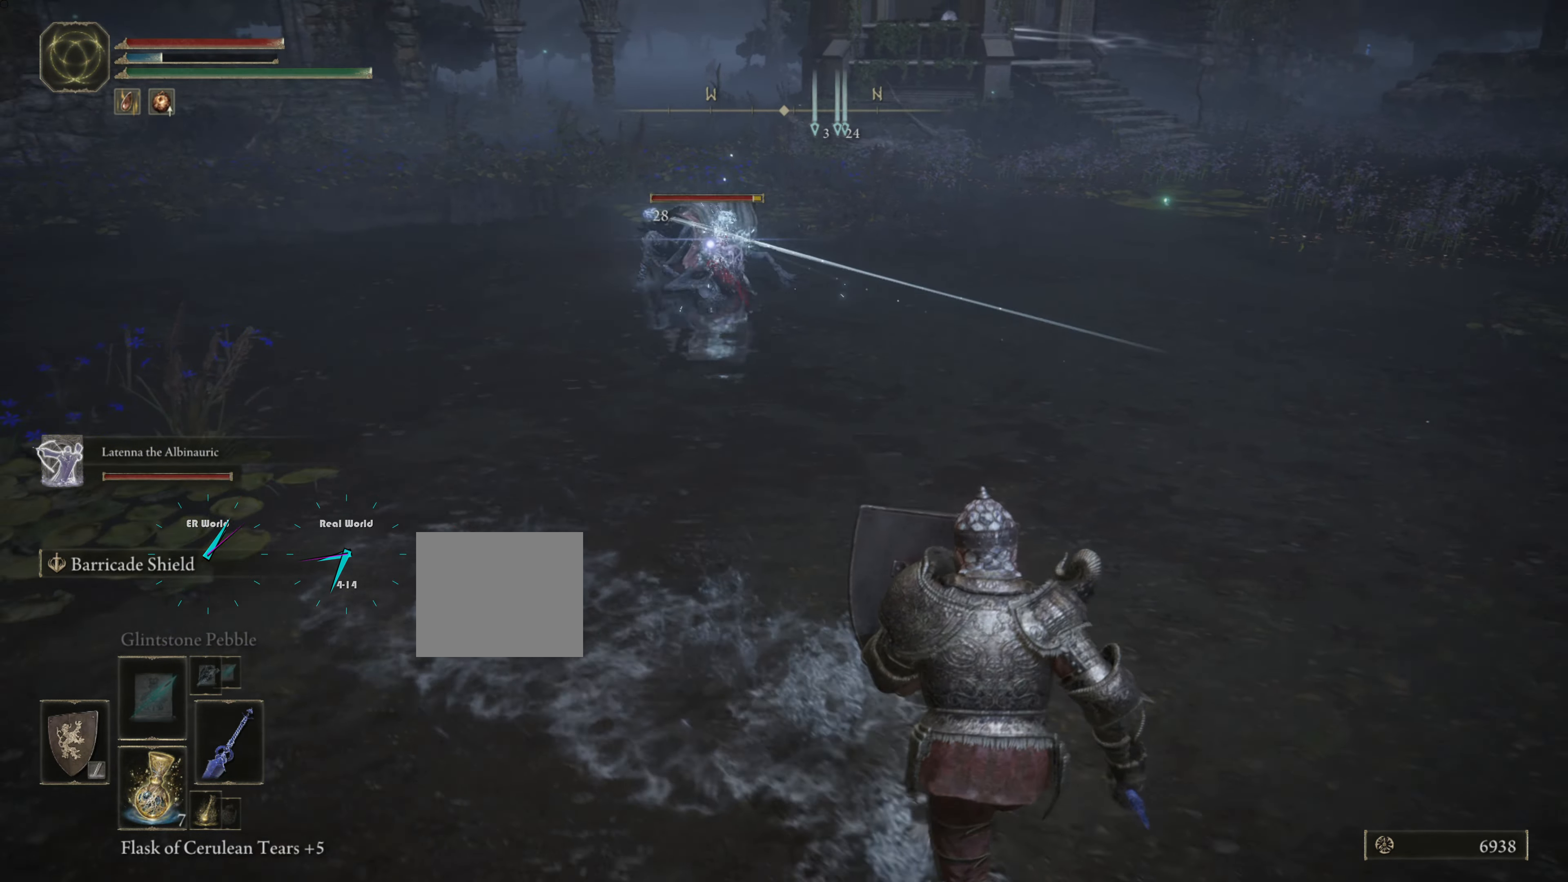
{"buttons": ["L1"], "left_stick": "down-right", "right_stick": "center", "events": []}
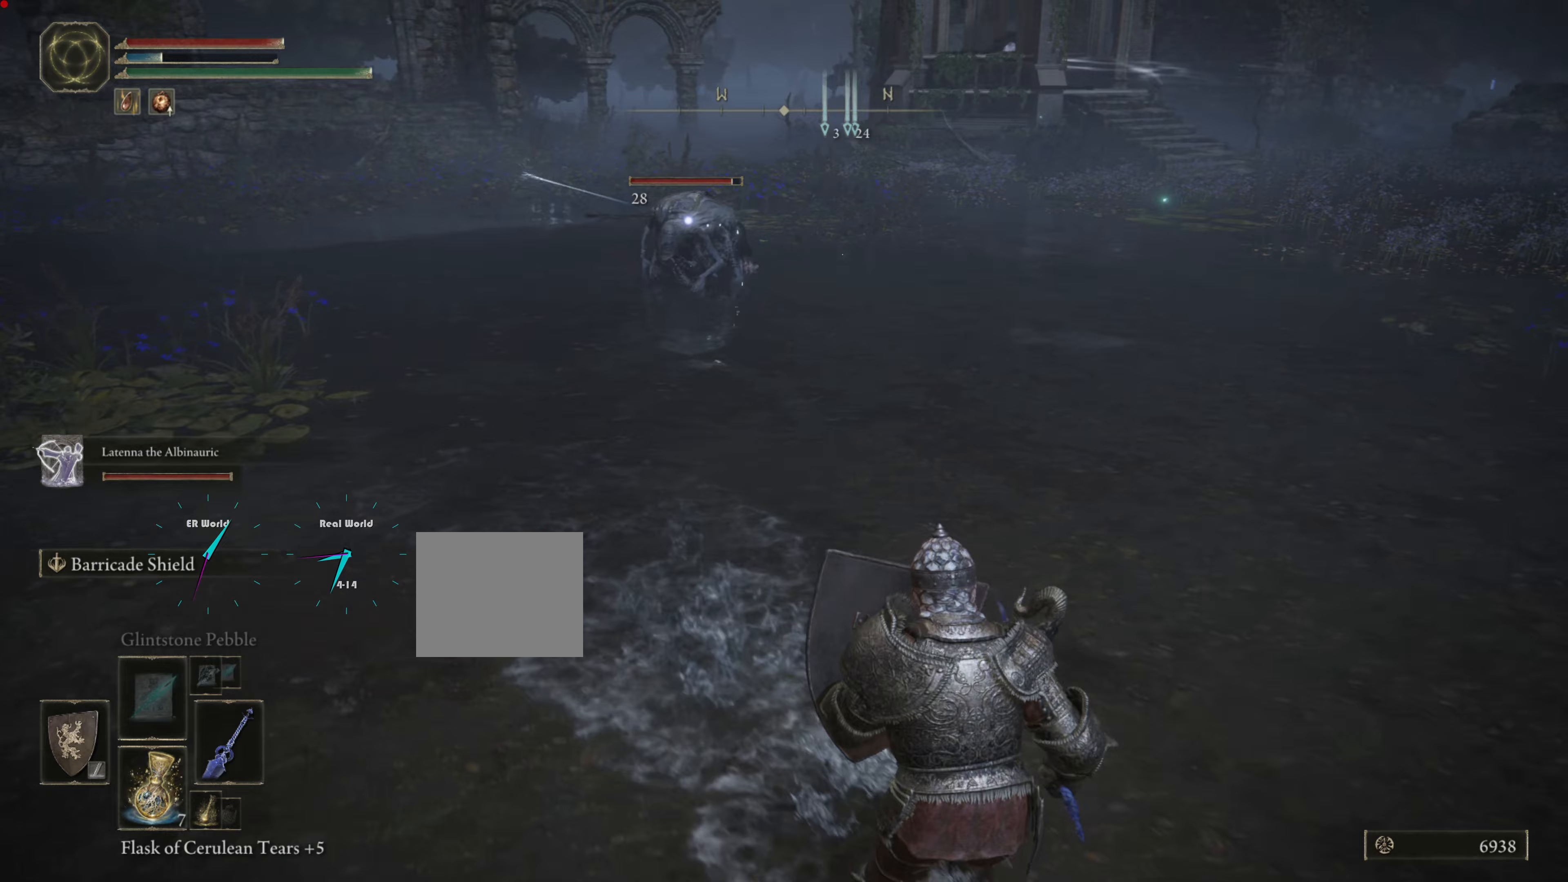
{"buttons": ["L1"], "left_stick": "up-left", "right_stick": "center", "events": [[50, "left_stick", "up-right"], [150, "left_stick", "right"], [284, "left_stick", "center"], [384, "left_stick", "up-left"]]}
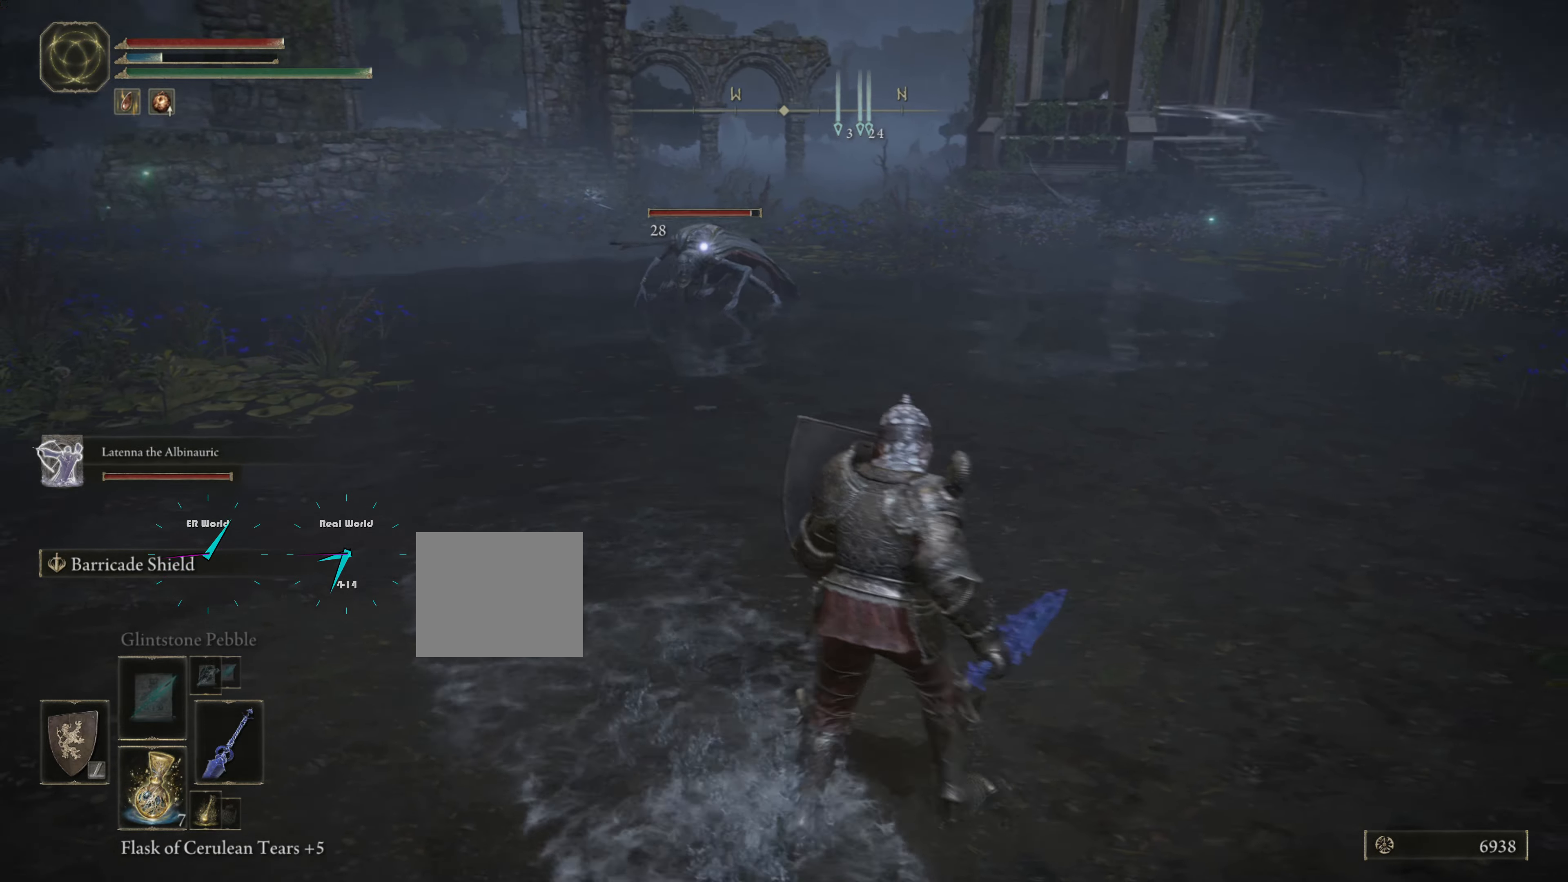
{"buttons": ["L1"], "left_stick": "up-left", "right_stick": "center", "events": [[183, "left_stick", "left"], [467, "left_stick", "up-left"]]}
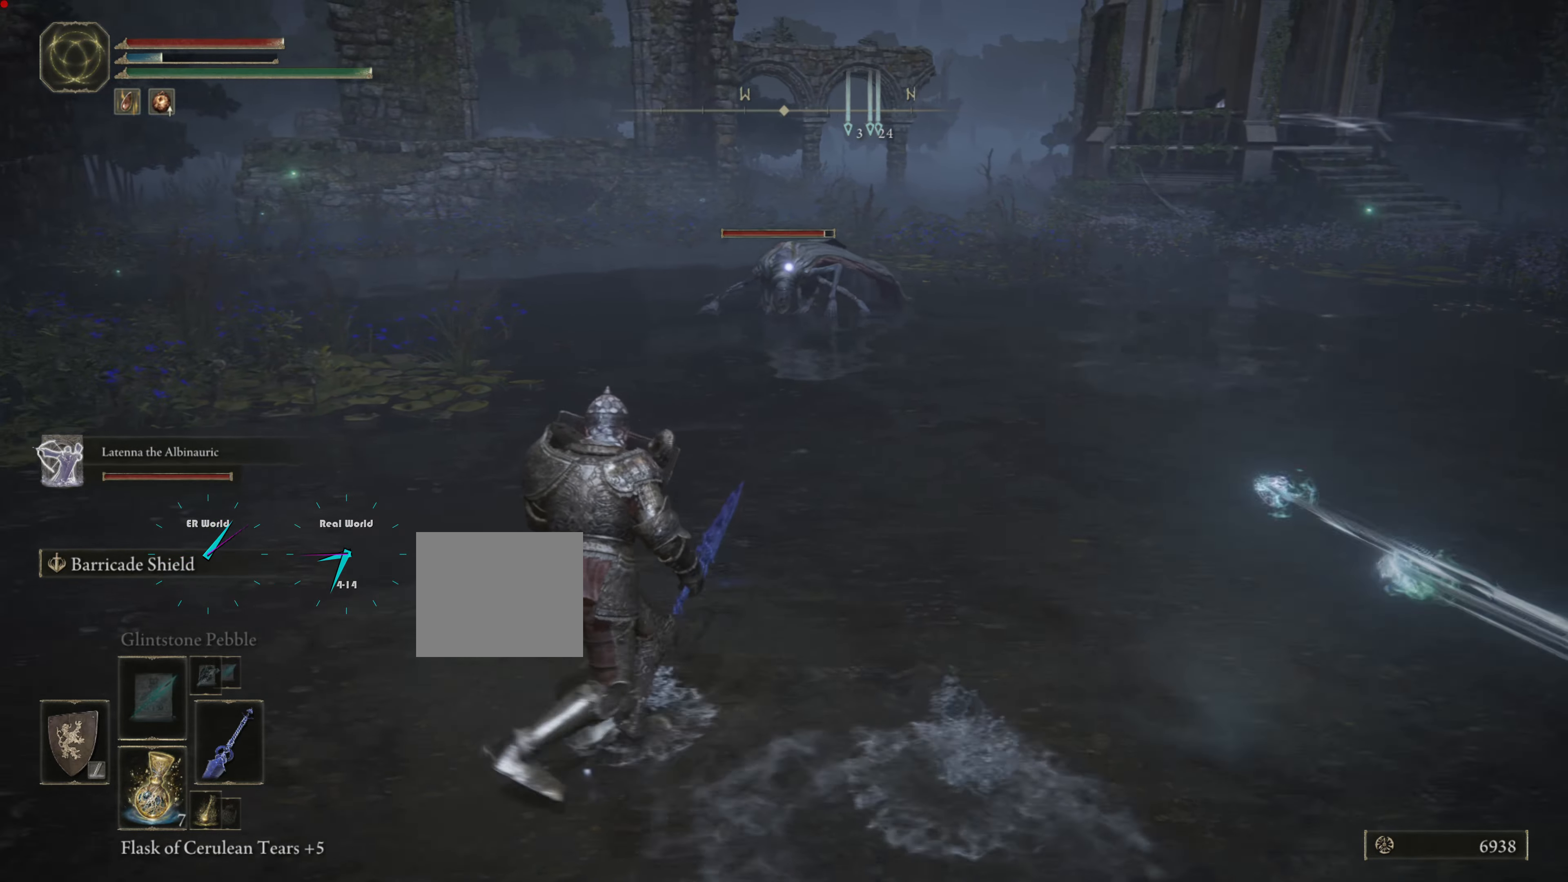
{"buttons": ["L1"], "left_stick": "up", "right_stick": "center", "events": [[250, "left_stick", "up"]]}
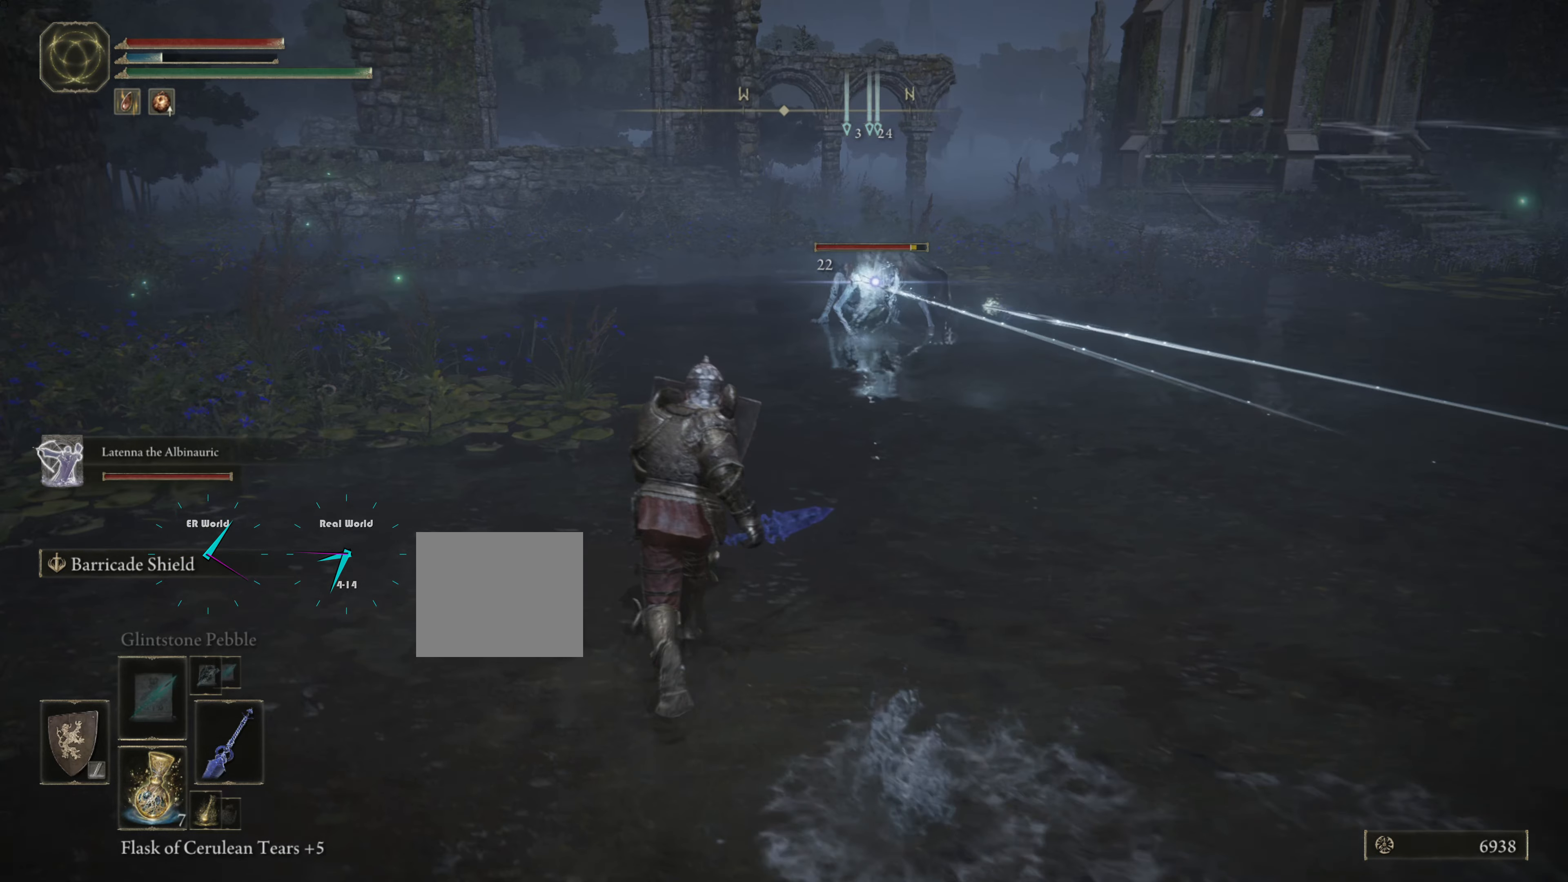
{"buttons": ["L1"], "left_stick": "down-right", "right_stick": "center", "events": [[166, "left_stick", "right"], [233, "left_stick", "down-right"]]}
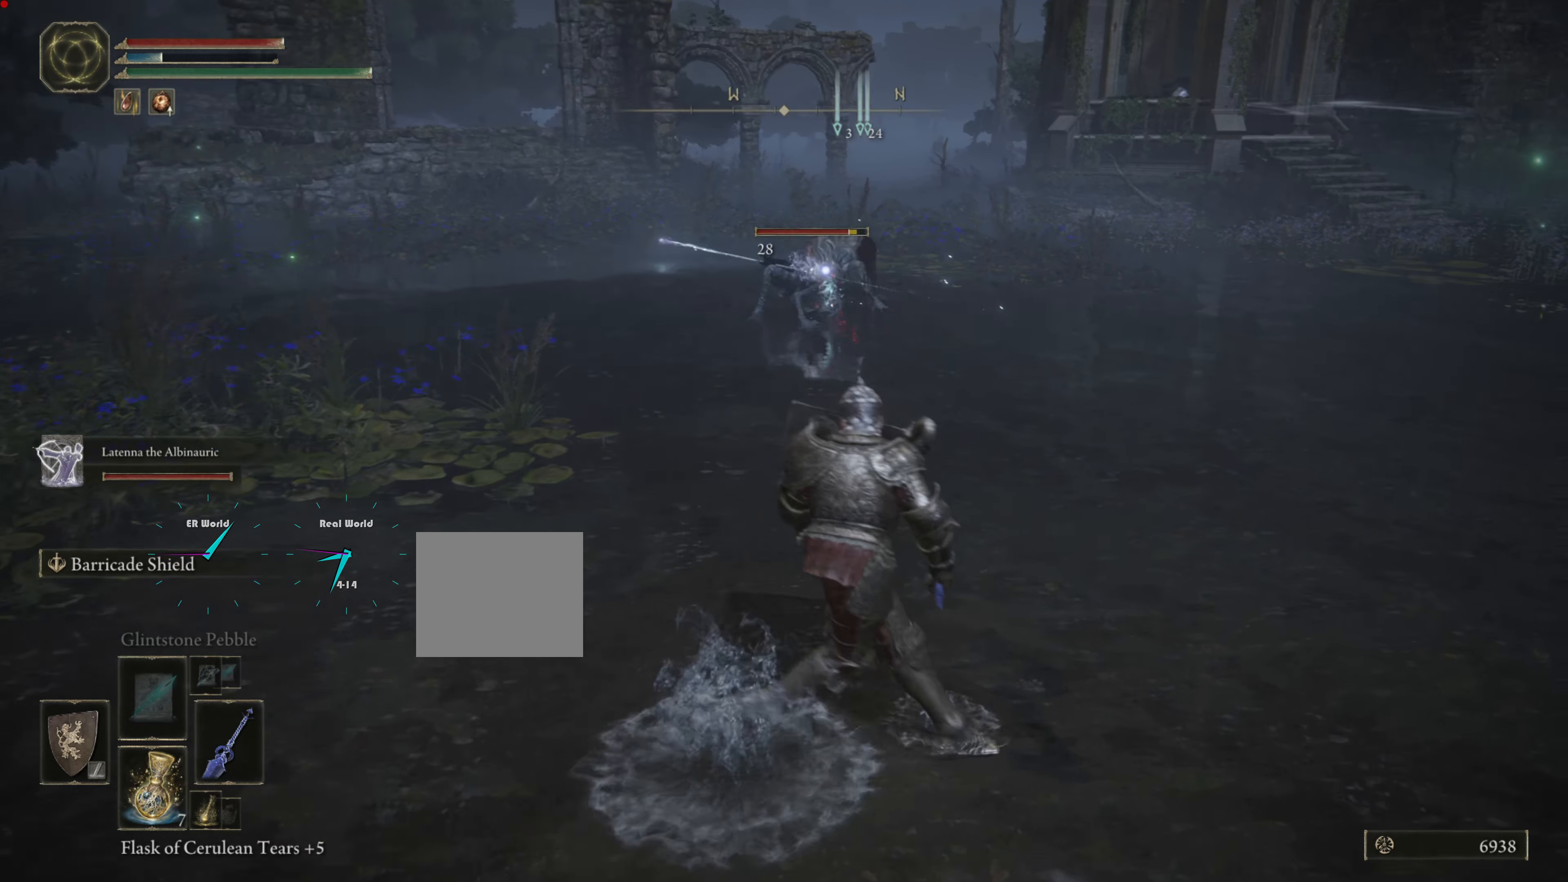
{"buttons": ["L1"], "left_stick": "down-right", "right_stick": "center", "events": []}
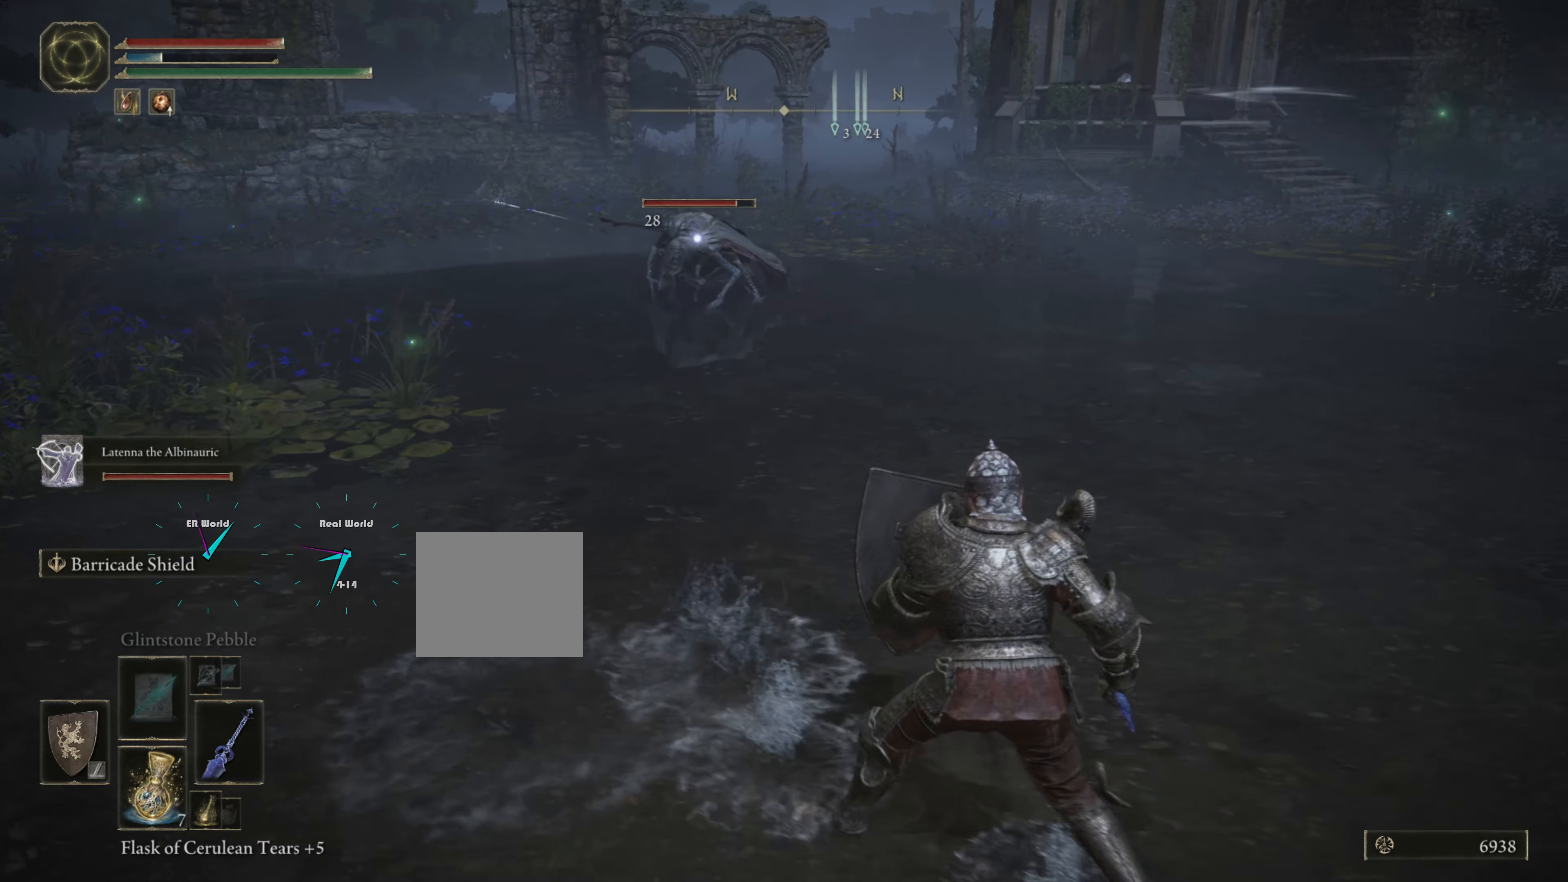
{"buttons": ["L1"], "left_stick": "down-right", "right_stick": "center", "events": []}
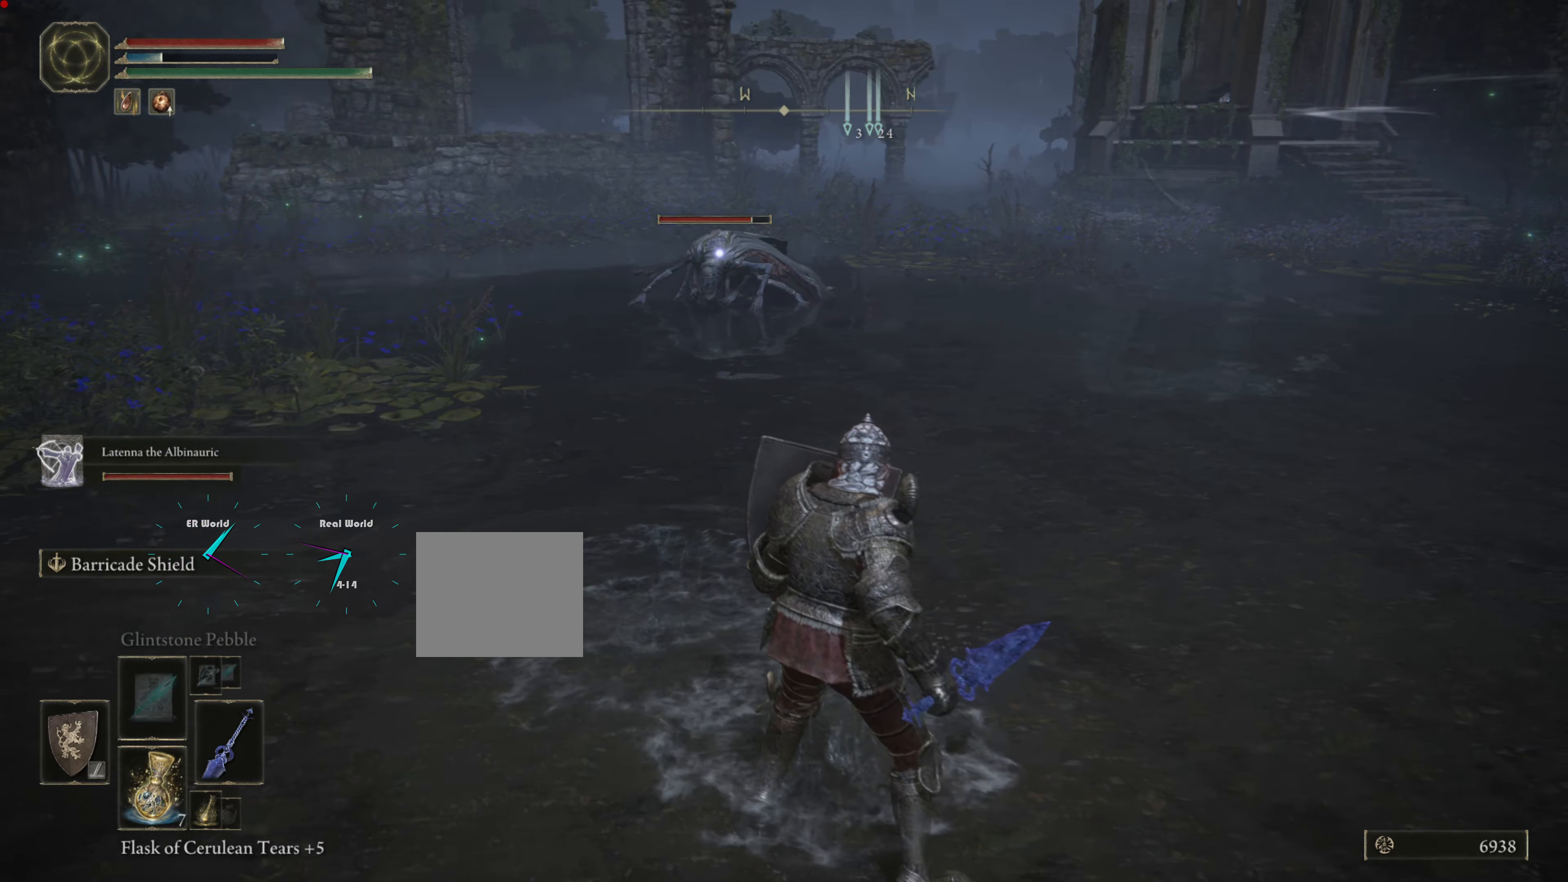
{"buttons": ["L1"], "left_stick": "up-left", "right_stick": "center", "events": [[300, "left_stick", "up-left"]]}
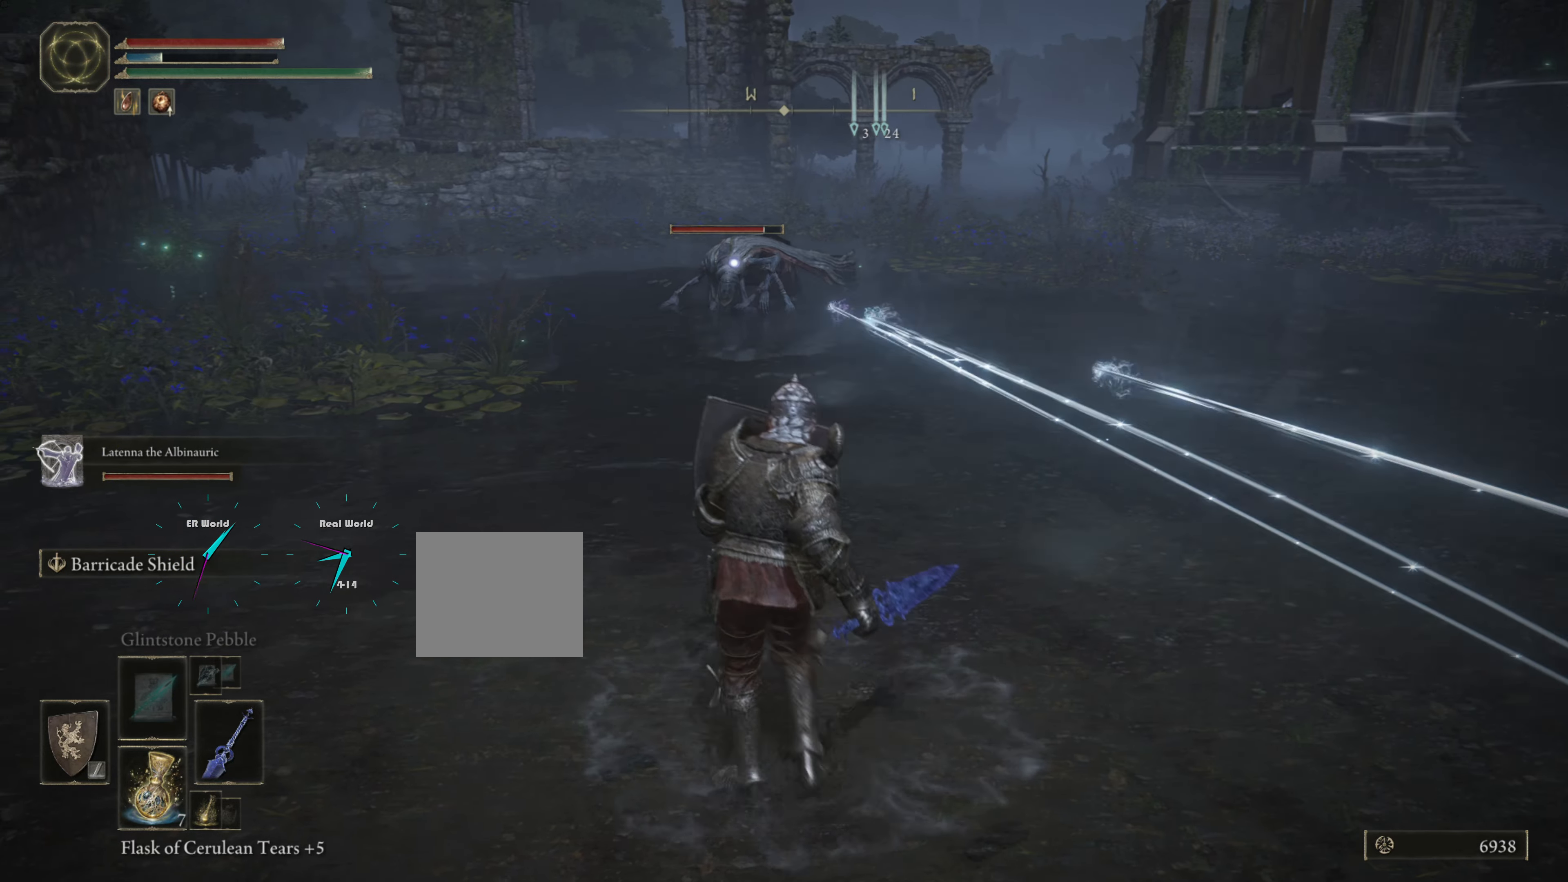
{"buttons": ["L1"], "left_stick": "down-right", "right_stick": "center", "events": [[250, "left_stick", "down-right"]]}
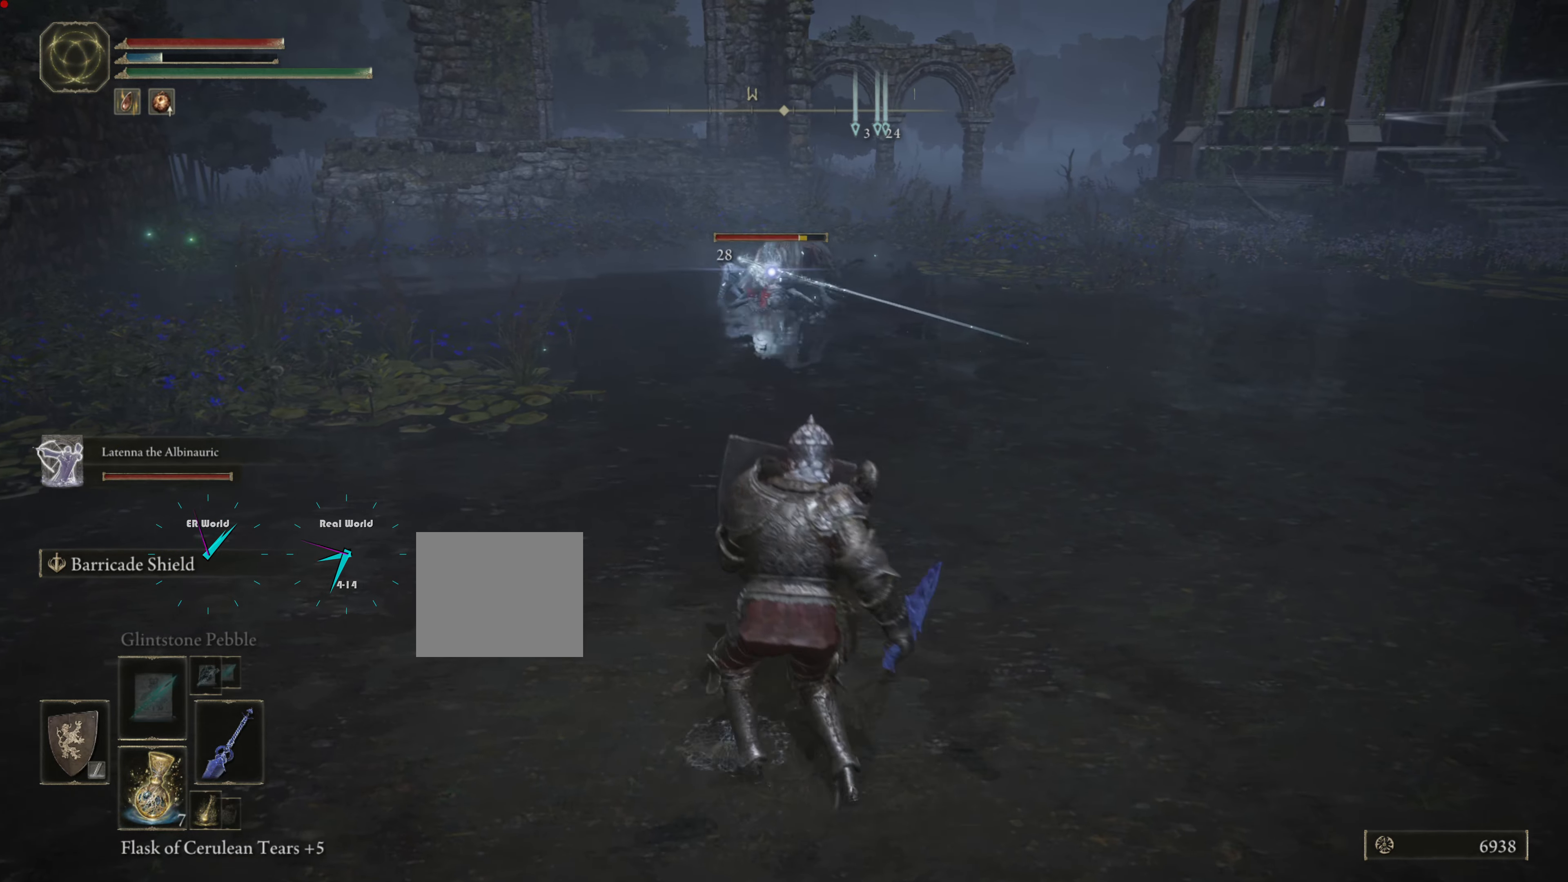
{"buttons": ["L1"], "left_stick": "down-right", "right_stick": "center", "events": []}
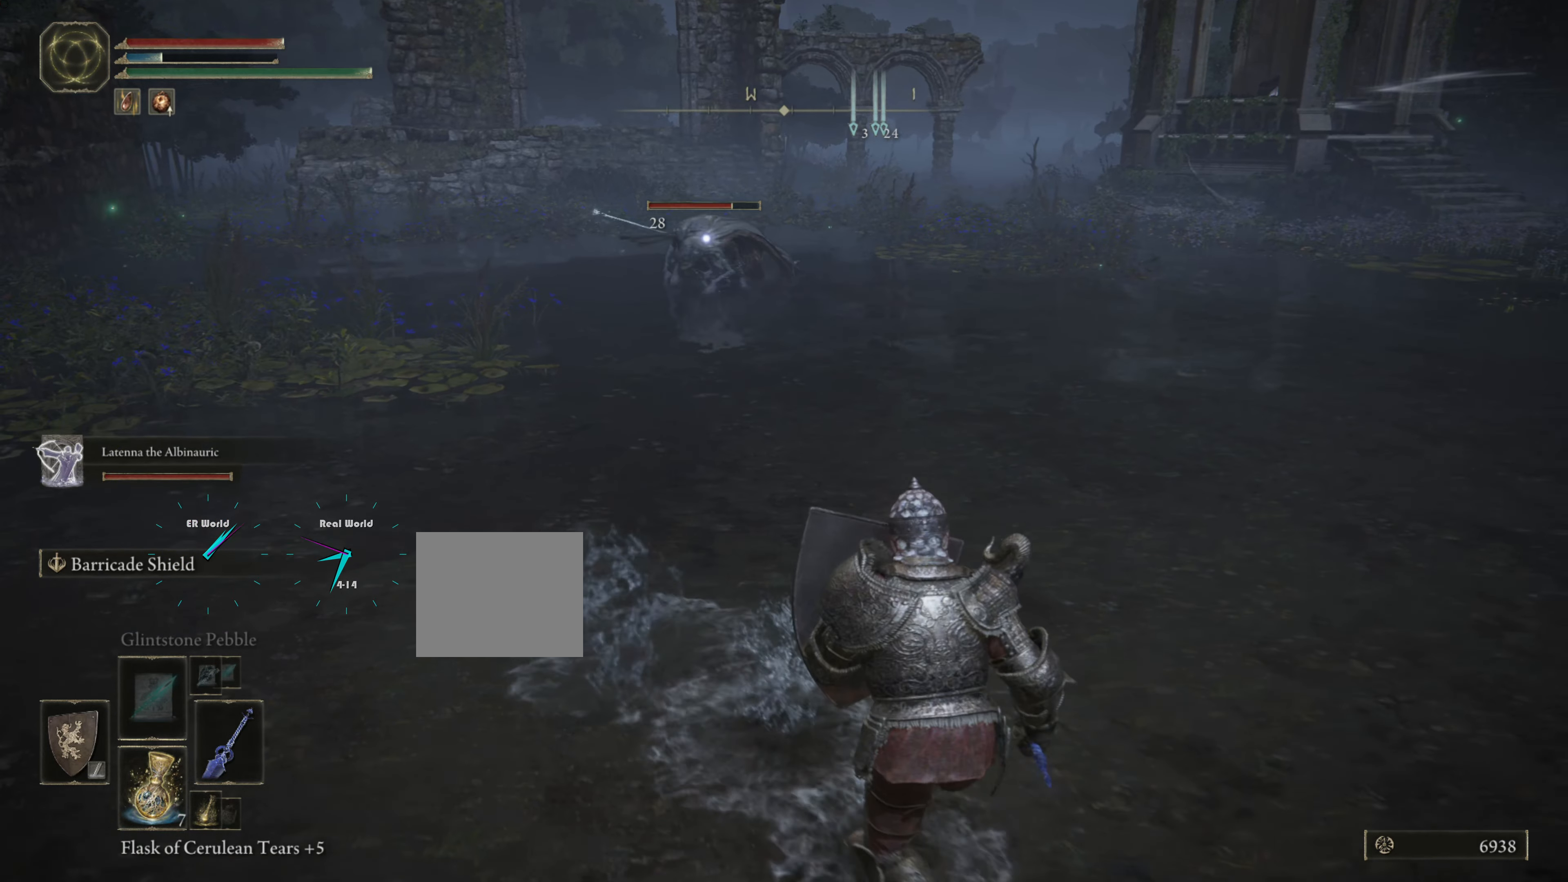
{"buttons": ["L1"], "left_stick": "down-right", "right_stick": "center", "events": []}
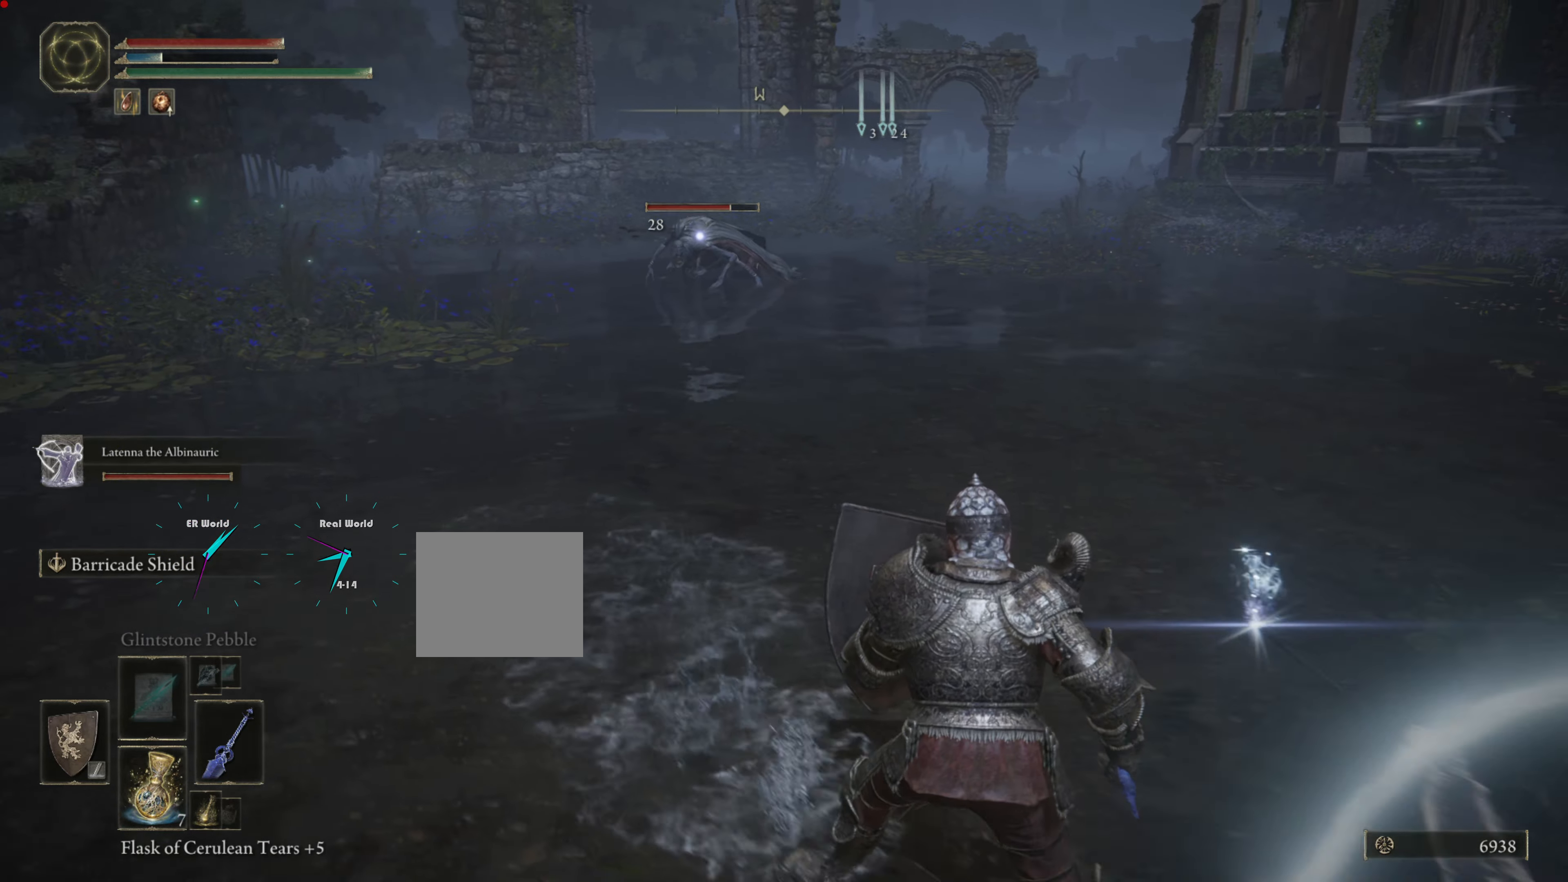
{"buttons": ["L1"], "left_stick": "down-right", "right_stick": "center", "events": []}
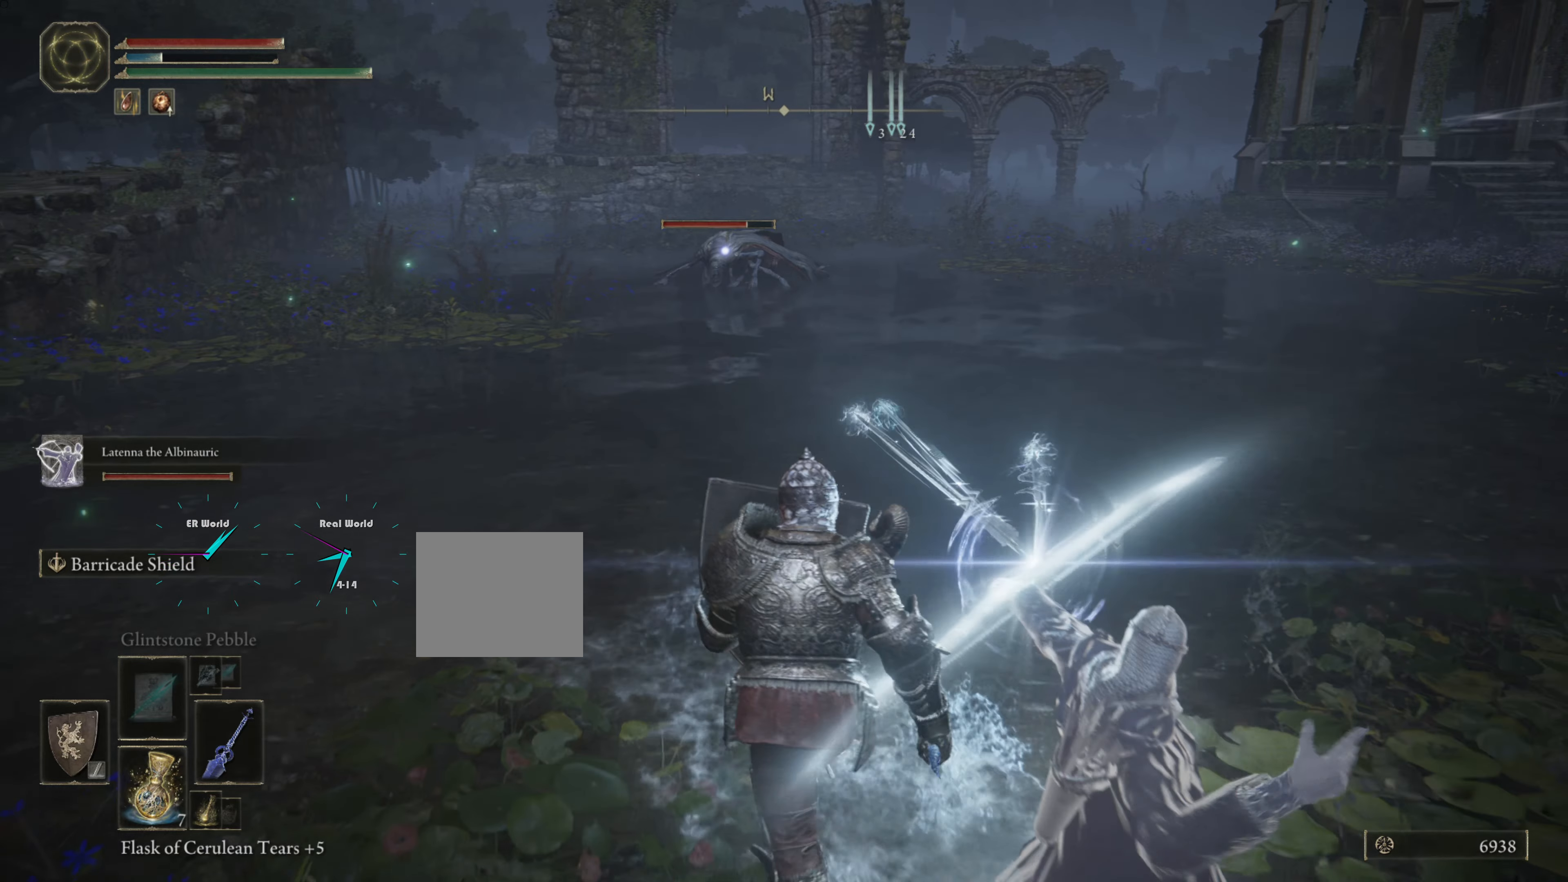
{"buttons": ["L1"], "left_stick": "center", "right_stick": "center", "events": [[100, "left_stick", "down-left"], [467, "left_stick", "center"]]}
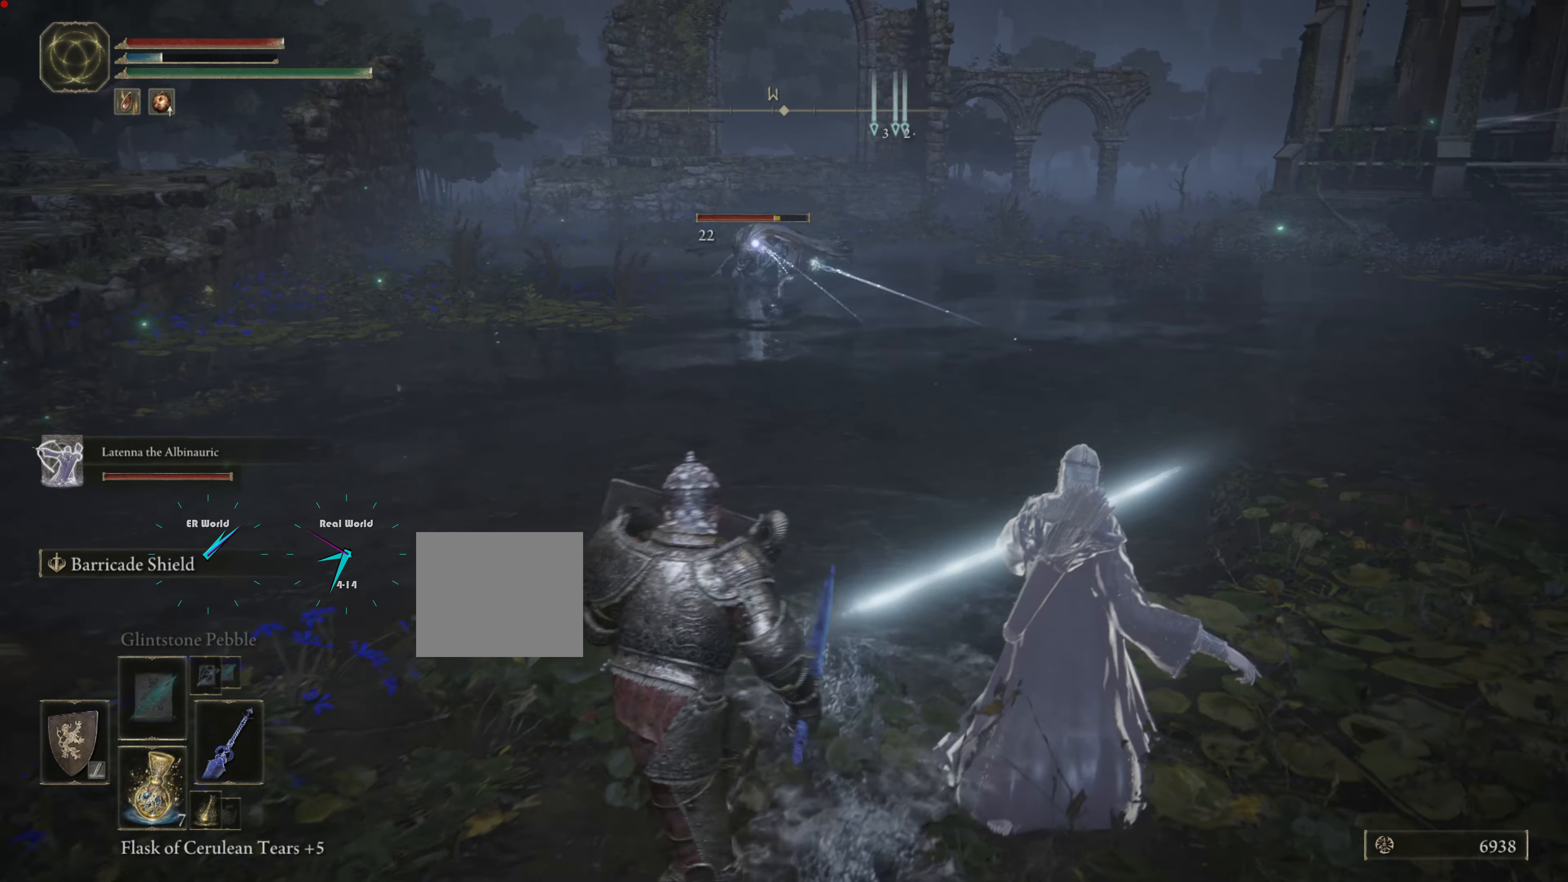
{"buttons": ["L1"], "left_stick": "center", "right_stick": "center", "events": []}
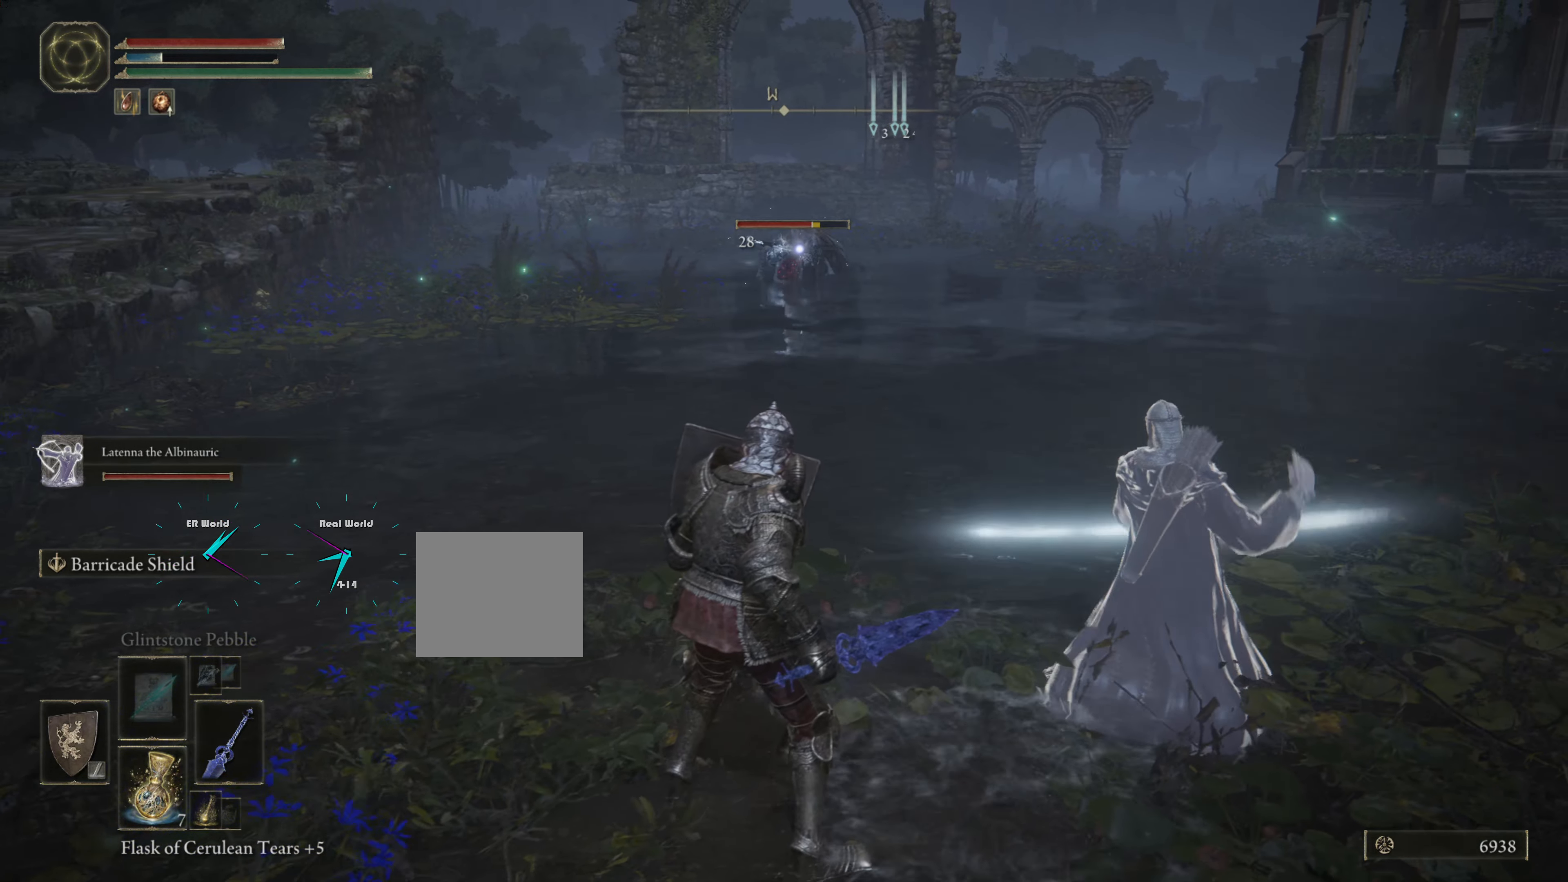
{"buttons": ["L1"], "left_stick": "center", "right_stick": "center", "events": []}